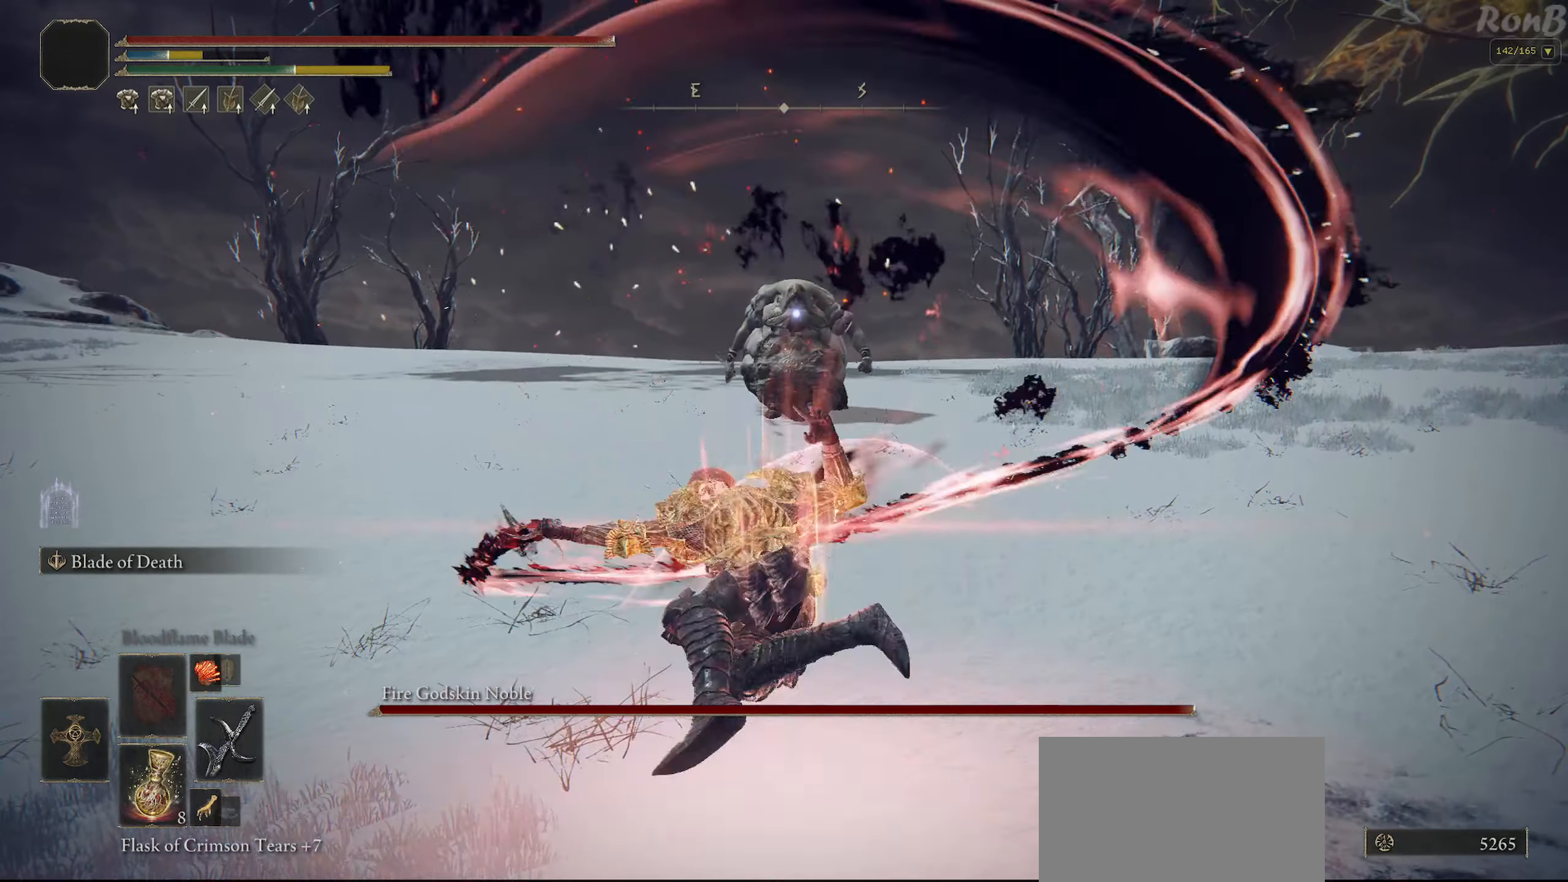
Gameplay with a controller (PlayStation layout); each line is a JSON object with the inputs held at the frame after it. "events" lists button and stick changes between this image and that frame as [ms after this image, input, new state], when the widget could be followed in between.
{"buttons": [], "left_stick": "center", "right_stick": "center", "events": []}
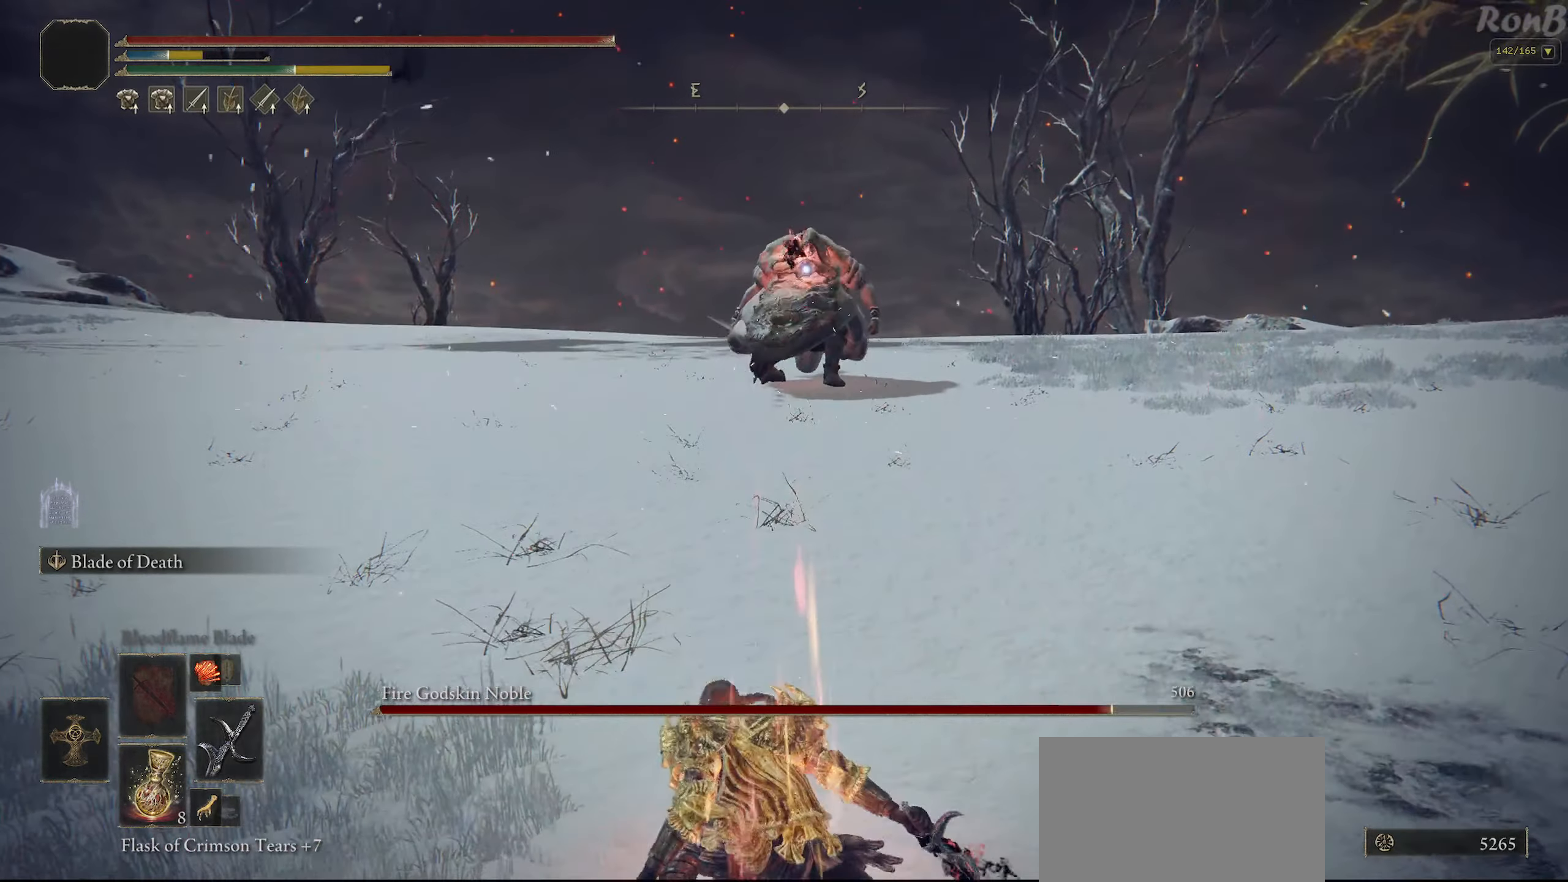
{"buttons": ["DPAD_RIGHT"], "left_stick": "center", "right_stick": "center", "events": [[500, "DPAD_RIGHT", "down"]]}
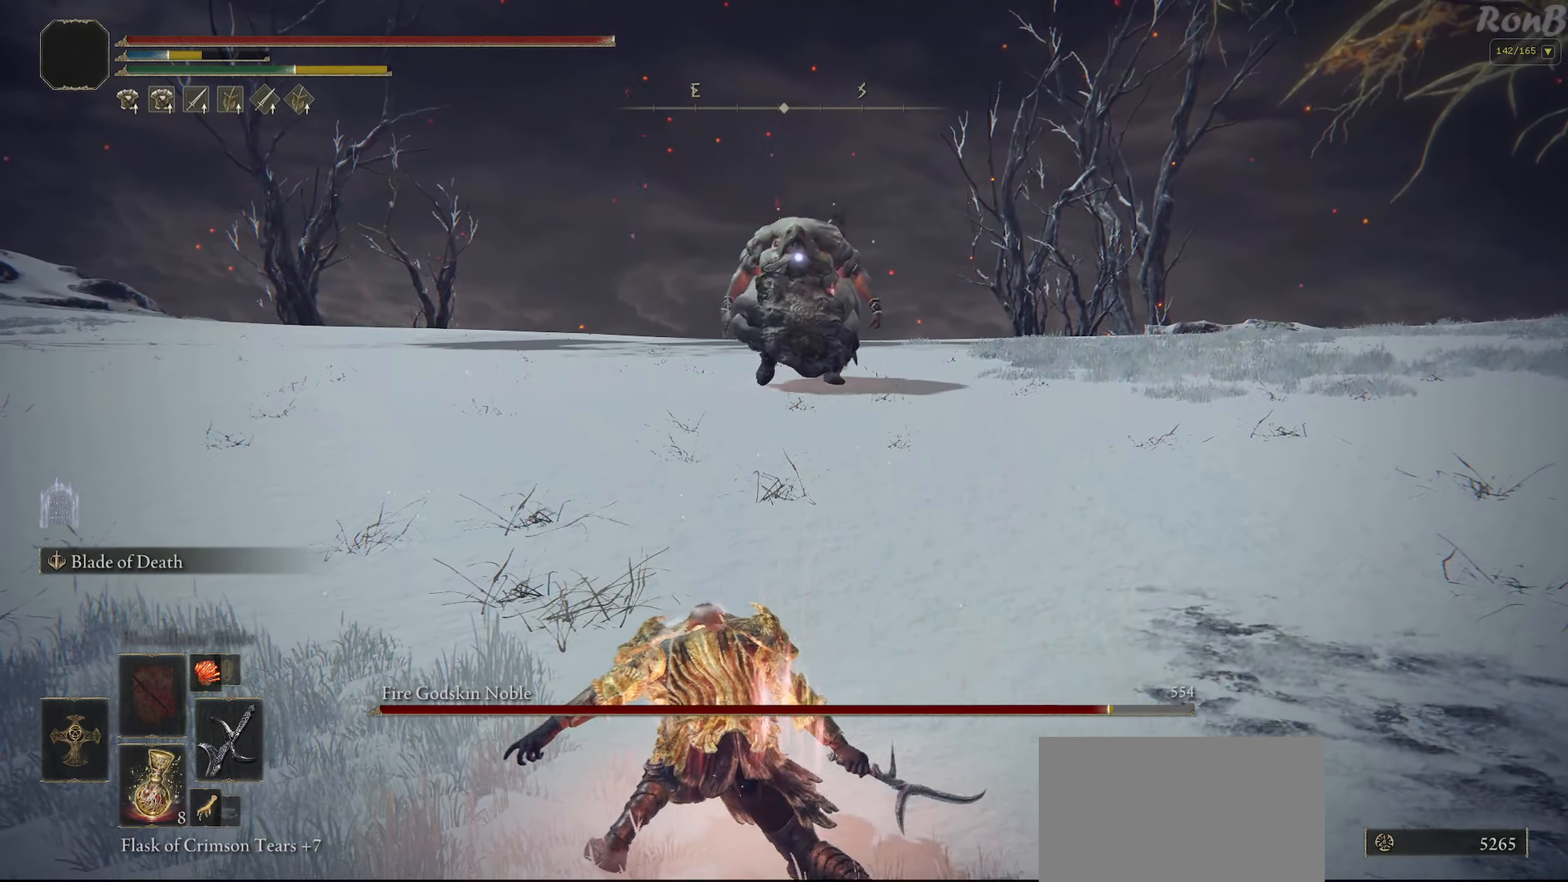
{"buttons": [], "left_stick": "center", "right_stick": "center", "events": [[100, "DPAD_RIGHT", "up"]]}
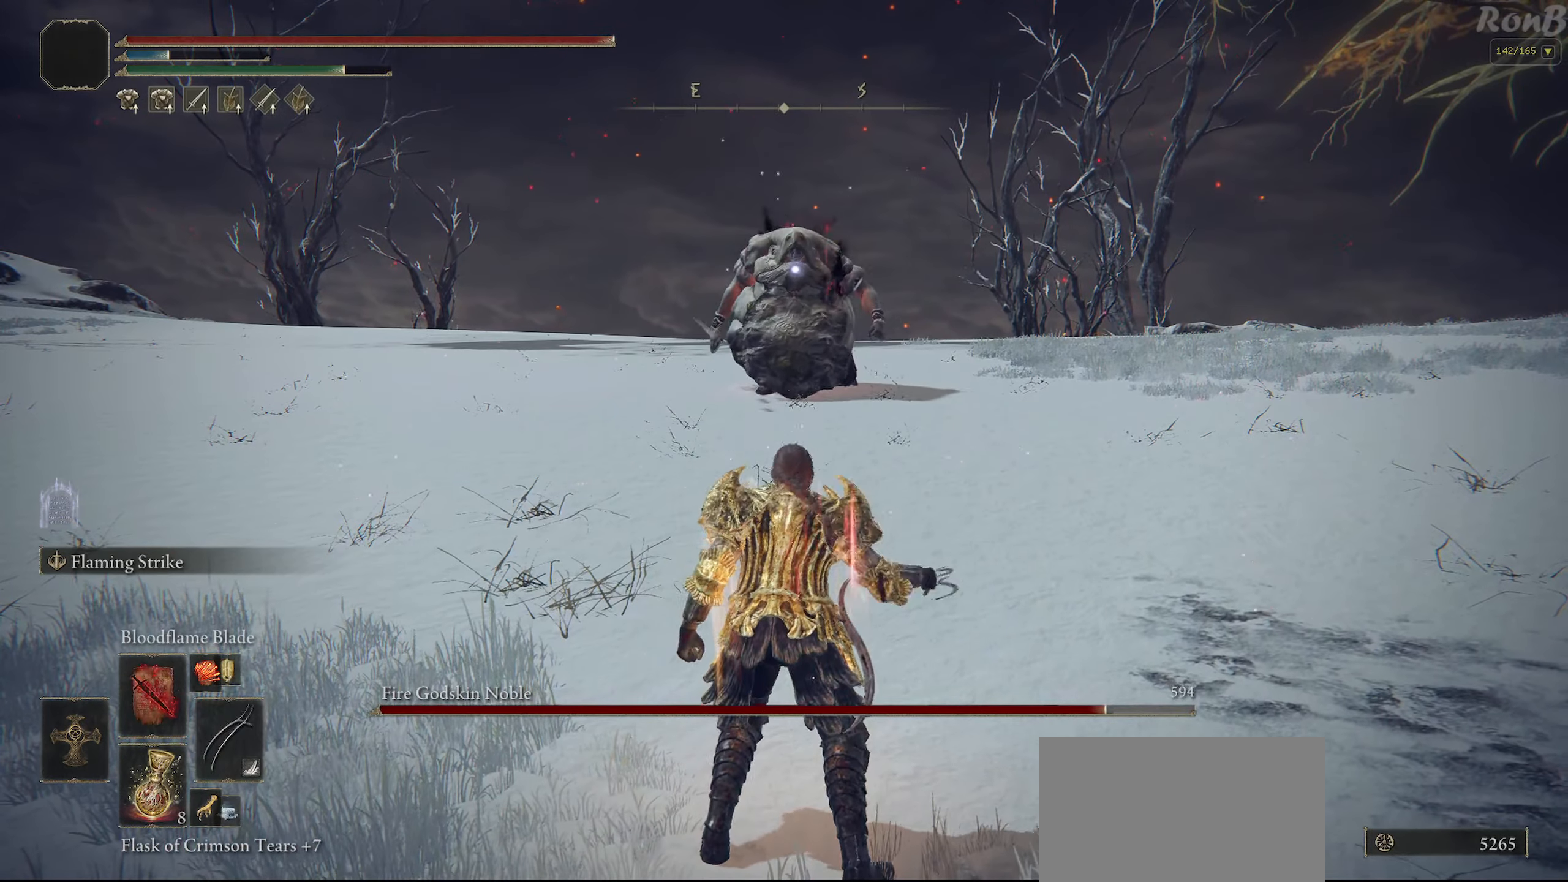
{"buttons": ["R1"], "left_stick": "down", "right_stick": "center", "events": [[50, "left_stick", "down"], [150, "R1", "down"], [350, "R3", "down"], [450, "R3", "up"]]}
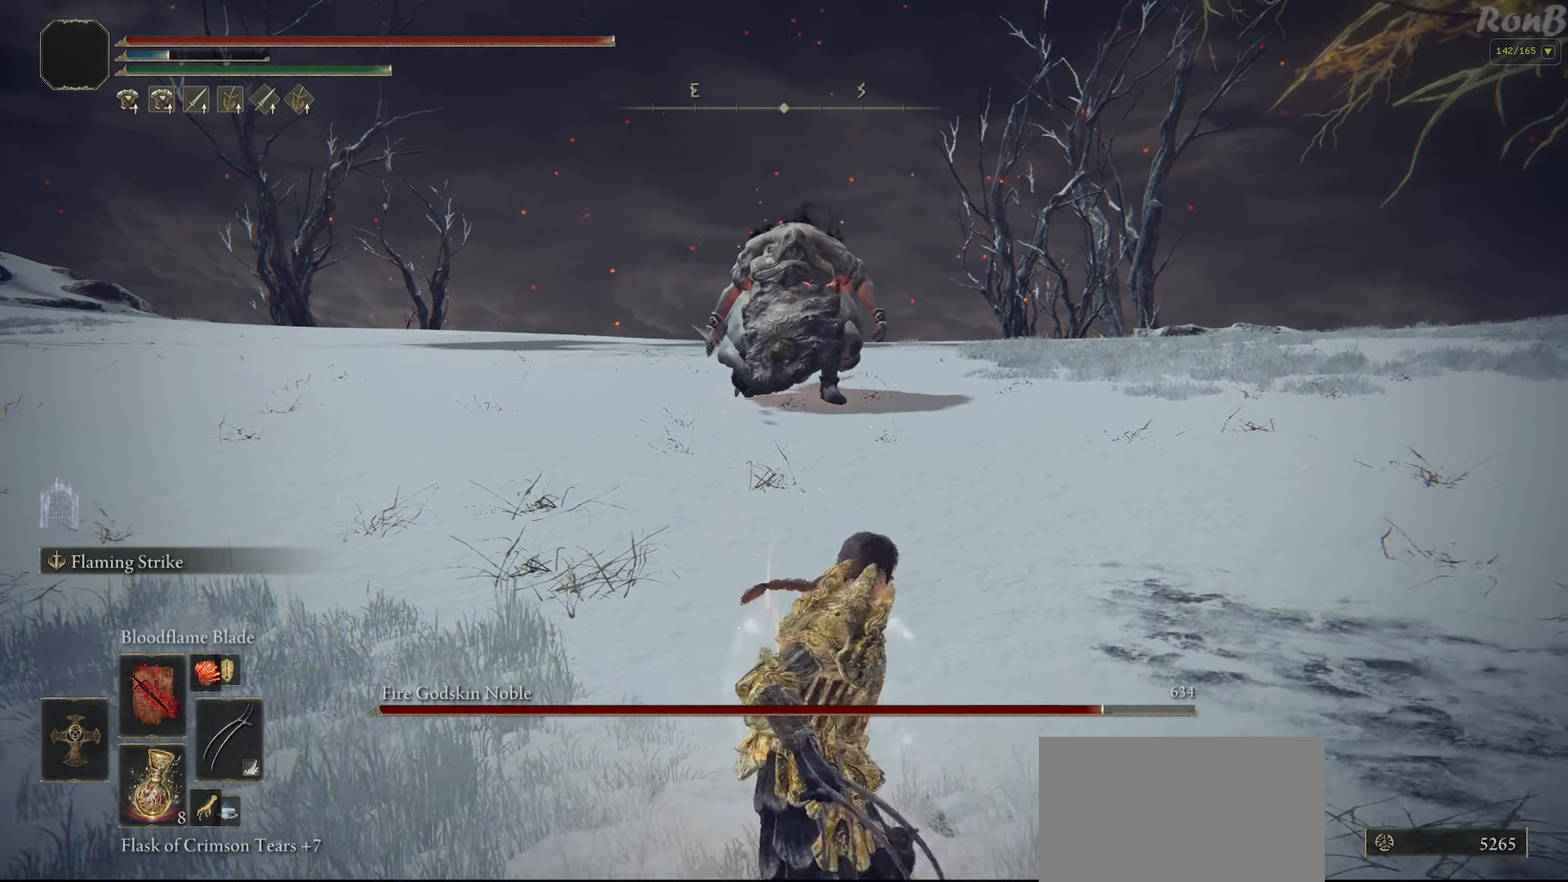
{"buttons": ["R1"], "left_stick": "down", "right_stick": "center", "events": [[450, "R2", "down"], [500, "R2", "up"]]}
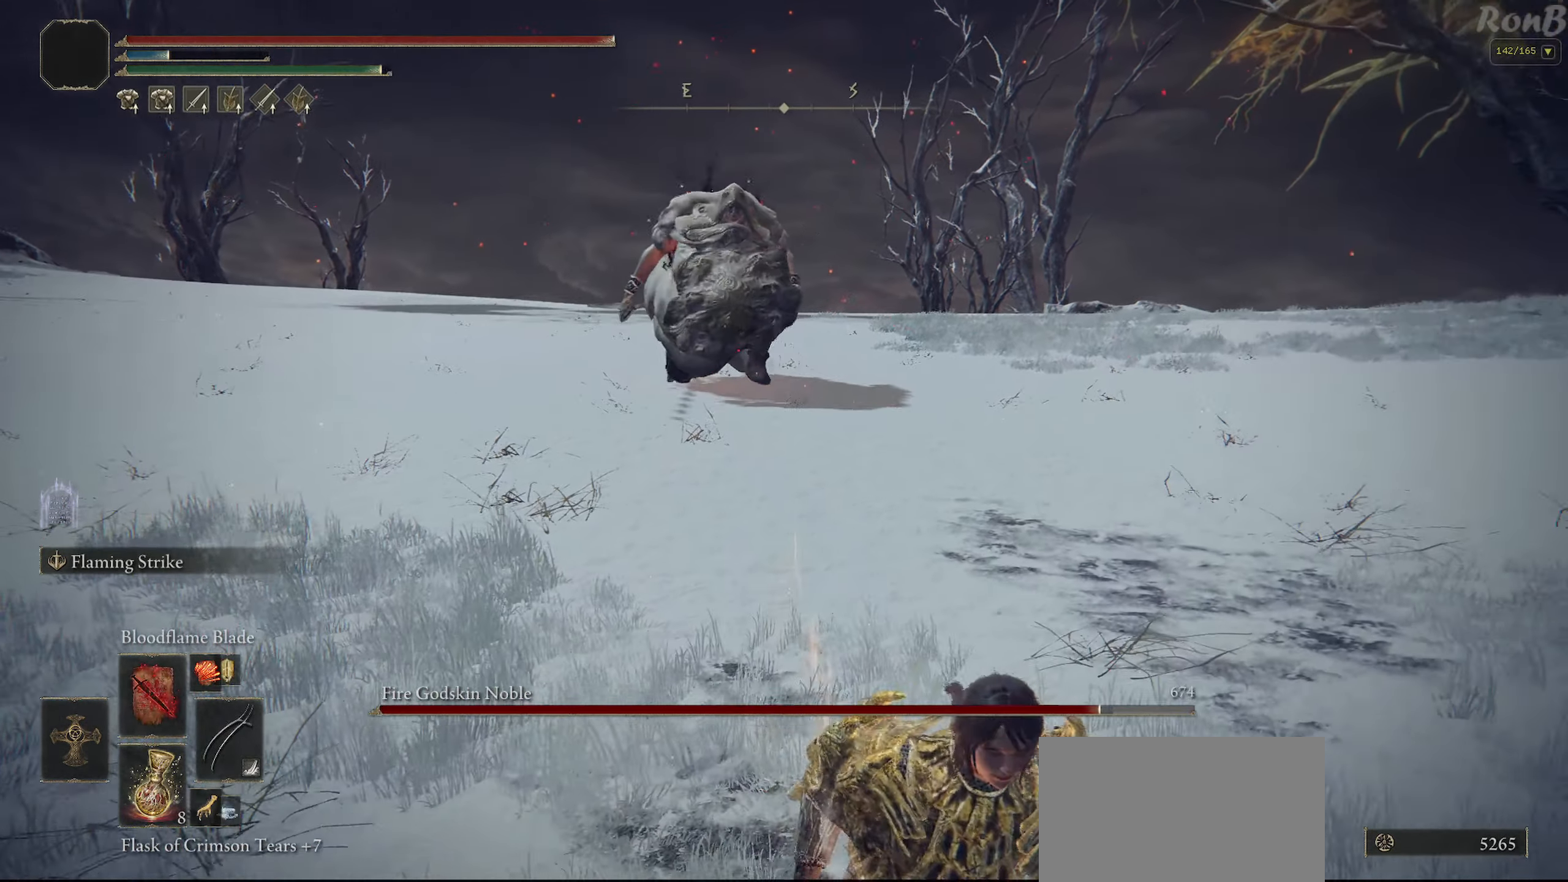
{"buttons": ["R1", "R2"], "left_stick": "down-right", "right_stick": "center", "events": [[50, "R2", "down"], [100, "R2", "up"], [200, "right_stick", "up-left"], [300, "right_stick", "center"], [350, "R2", "down"], [350, "left_stick", "down-right"], [400, "R2", "up"], [450, "R2", "down"]]}
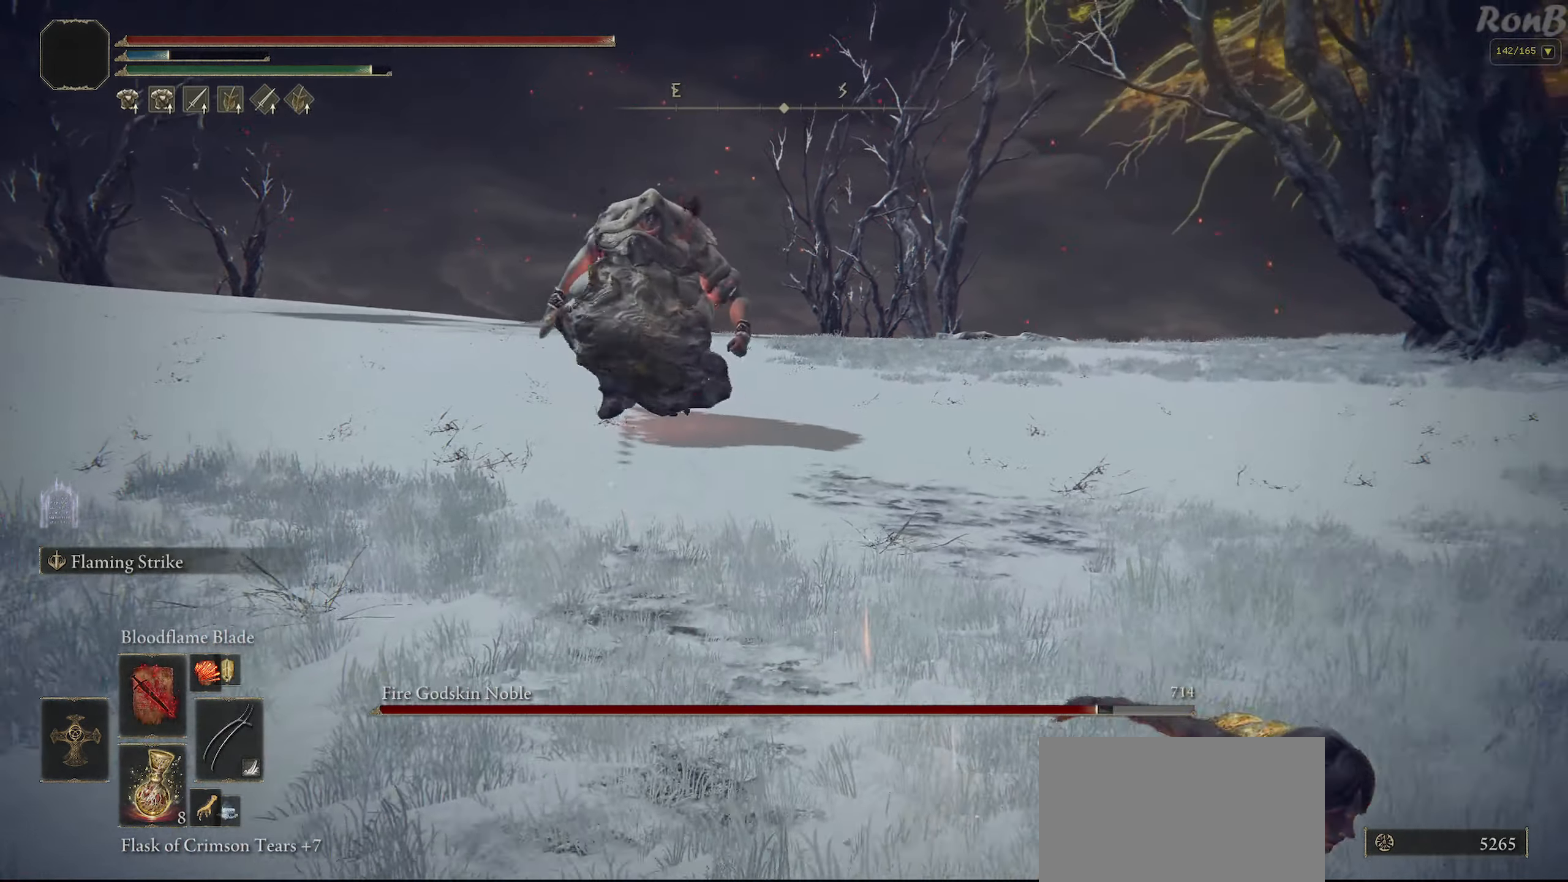
{"buttons": ["R1"], "left_stick": "up-right", "right_stick": "right", "events": [[50, "right_stick", "right"], [100, "R2", "up"], [300, "R2", "down"], [400, "R2", "up"], [433, "left_stick", "up-right"]]}
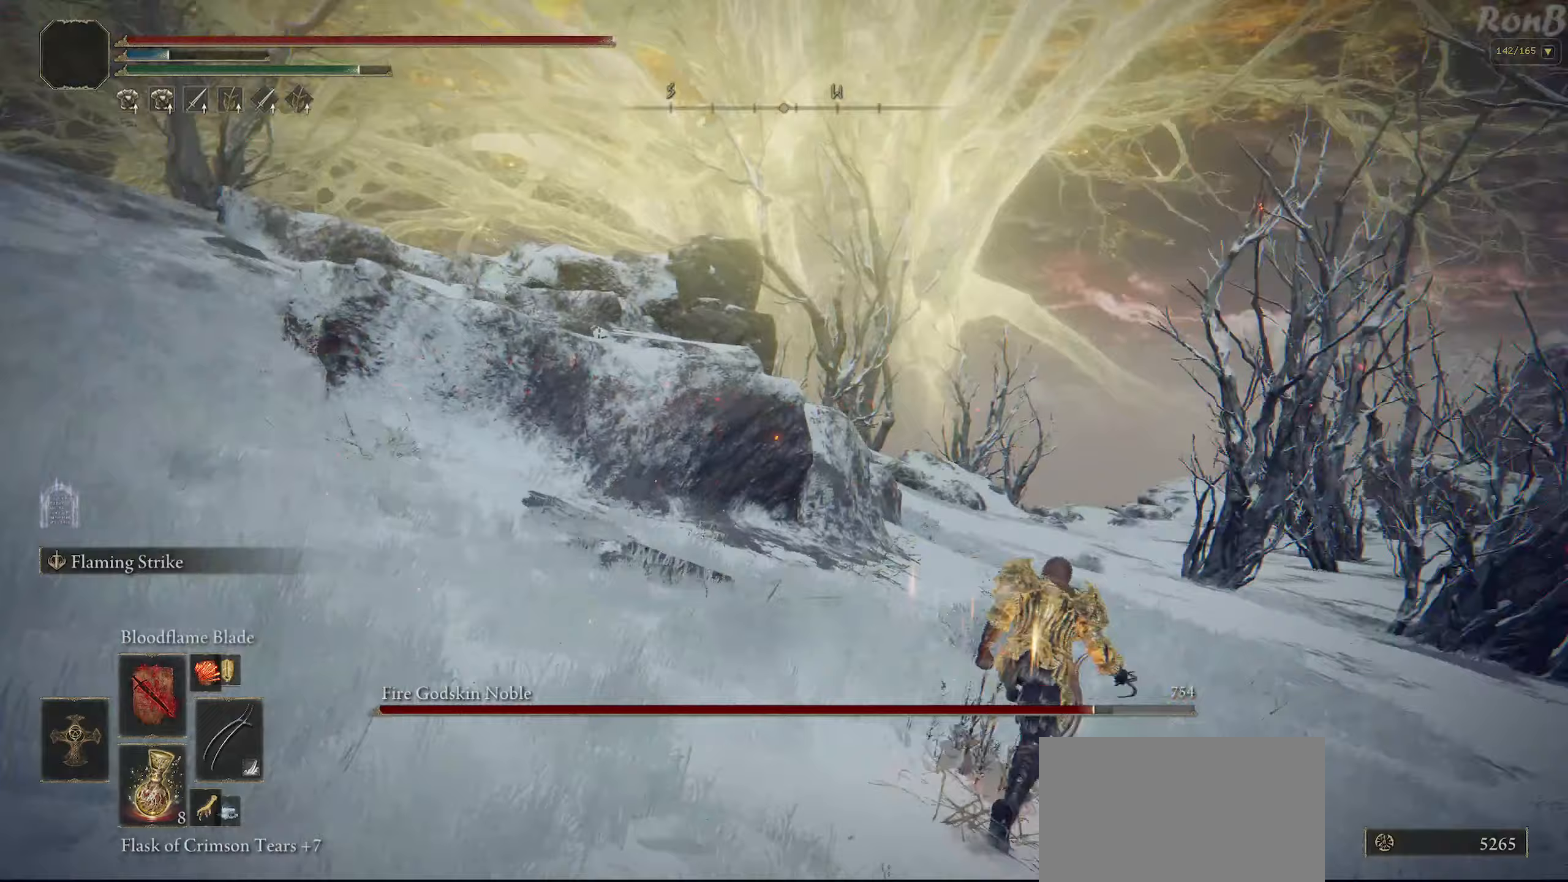
{"buttons": ["R1"], "left_stick": "up-right", "right_stick": "left", "events": [[183, "right_stick", "center"], [300, "R2", "down"], [400, "R2", "up"], [450, "right_stick", "left"]]}
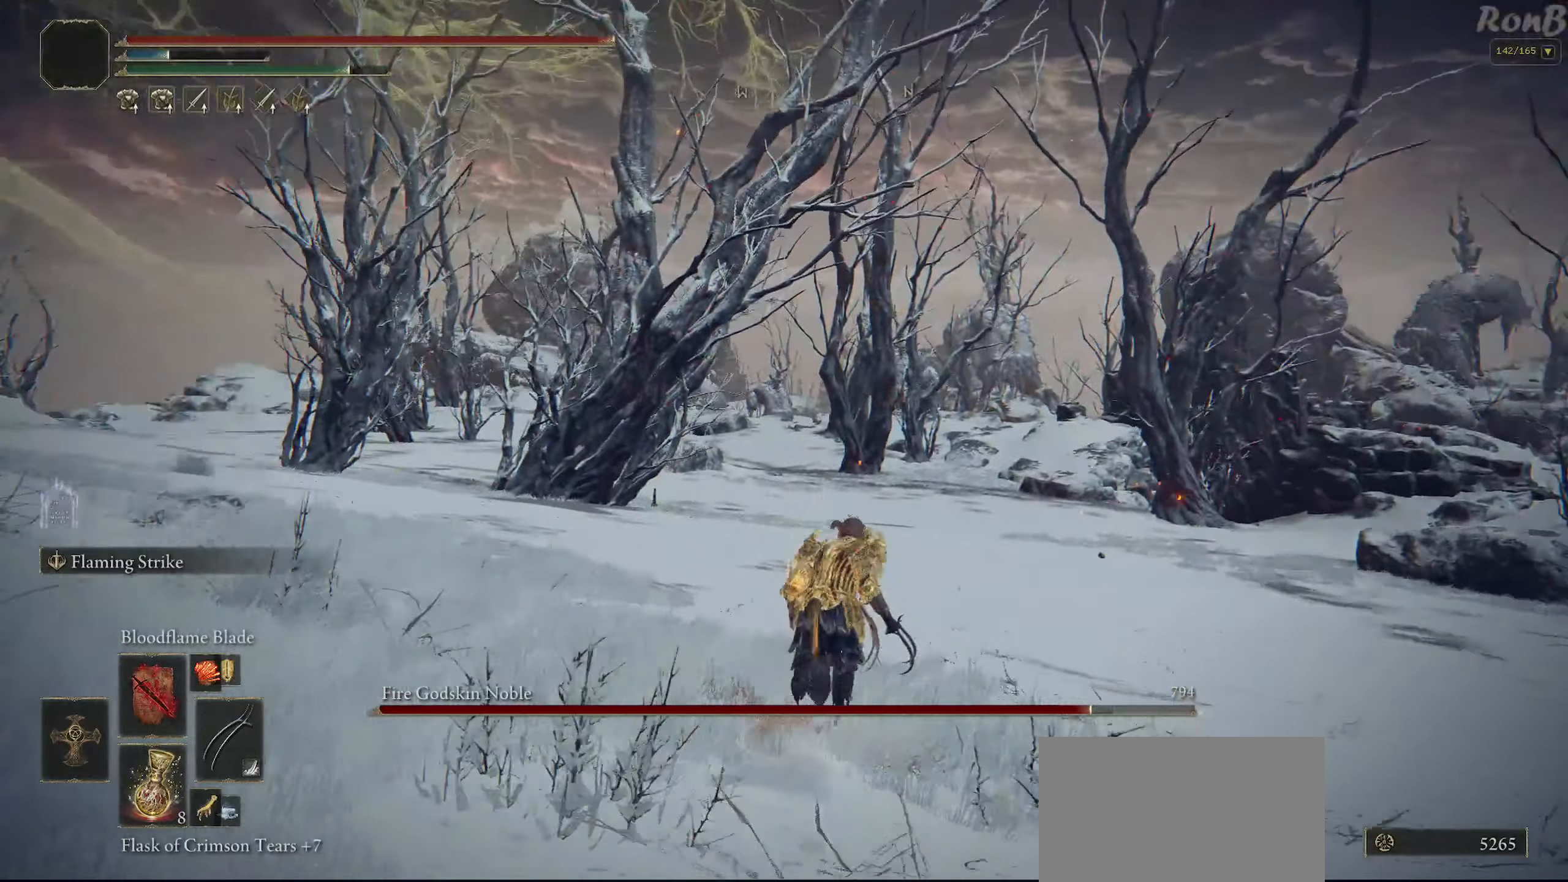
{"buttons": ["R1"], "left_stick": "down", "right_stick": "left", "events": [[100, "left_stick", "right"], [300, "R2", "down"], [300, "left_stick", "down-right"], [400, "R2", "up"], [500, "left_stick", "down"]]}
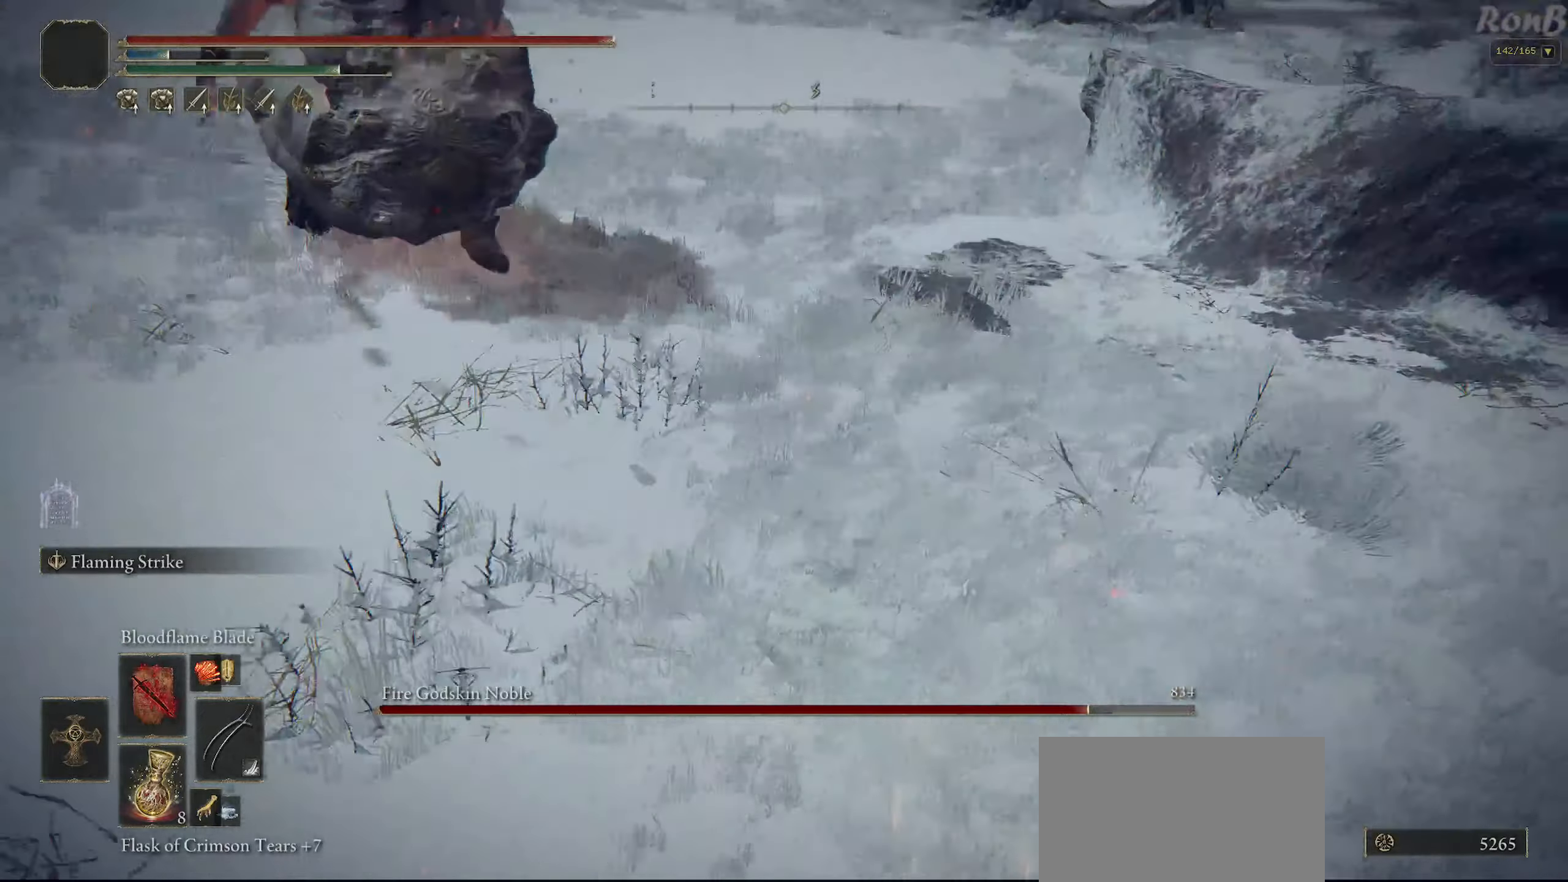
{"buttons": ["R1", "R2"], "left_stick": "down", "right_stick": "center", "events": [[50, "right_stick", "center"], [250, "right_stick", "left"], [400, "right_stick", "center"], [500, "R2", "down"]]}
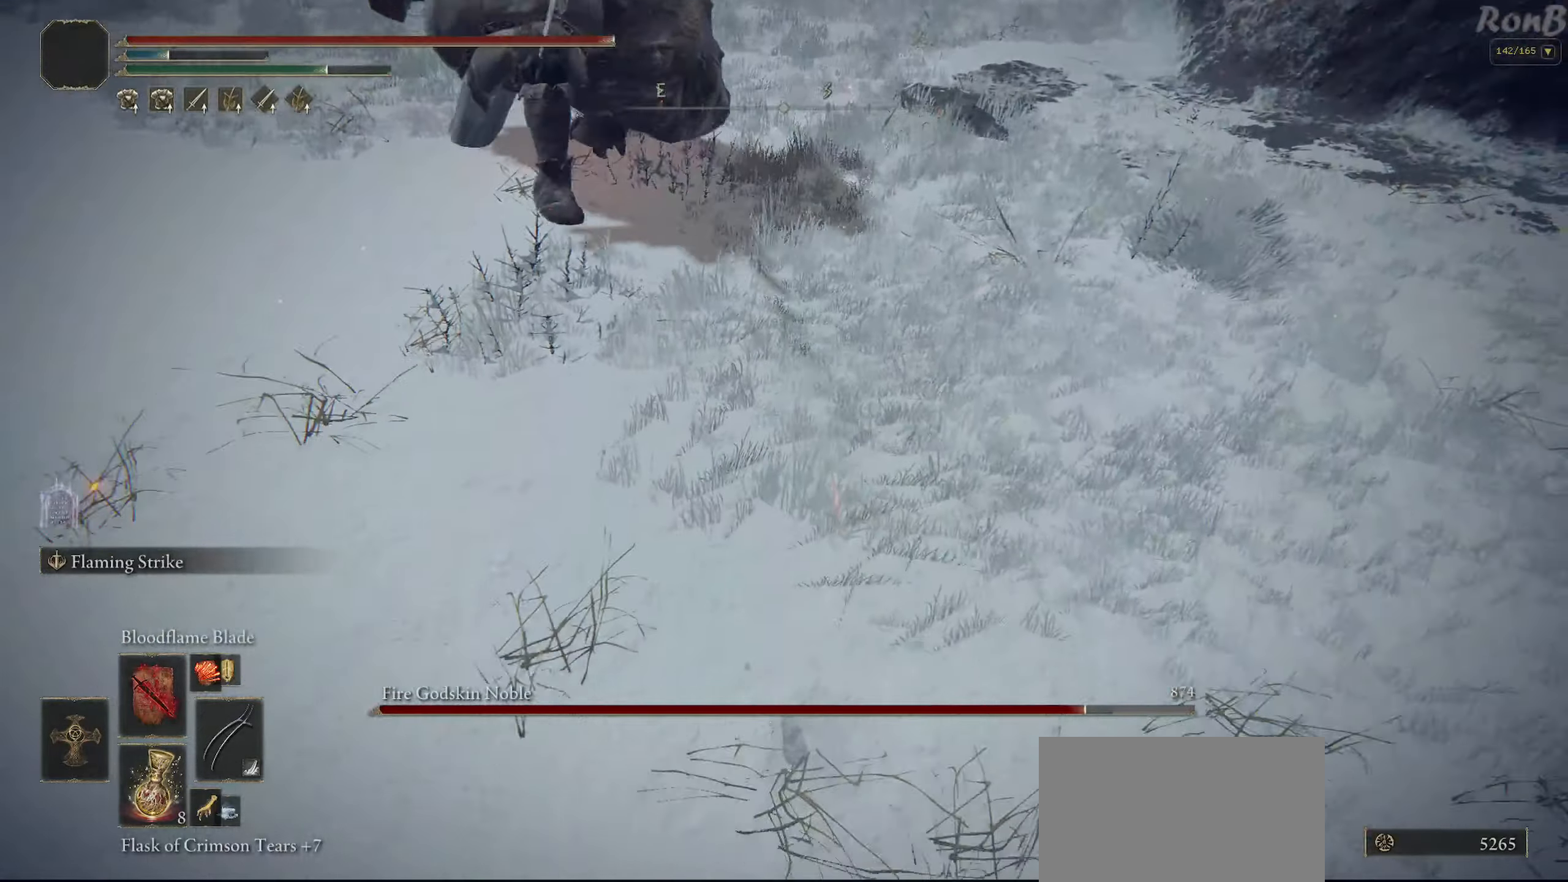
{"buttons": ["R1", "R2", "DPAD_DOWN"], "left_stick": "down", "right_stick": "left", "events": [[50, "R2", "up"], [100, "right_stick", "up"], [133, "R2", "down"], [283, "right_stick", "center"], [300, "R2", "up"], [400, "R2", "down"], [450, "DPAD_DOWN", "down"], [500, "right_stick", "left"]]}
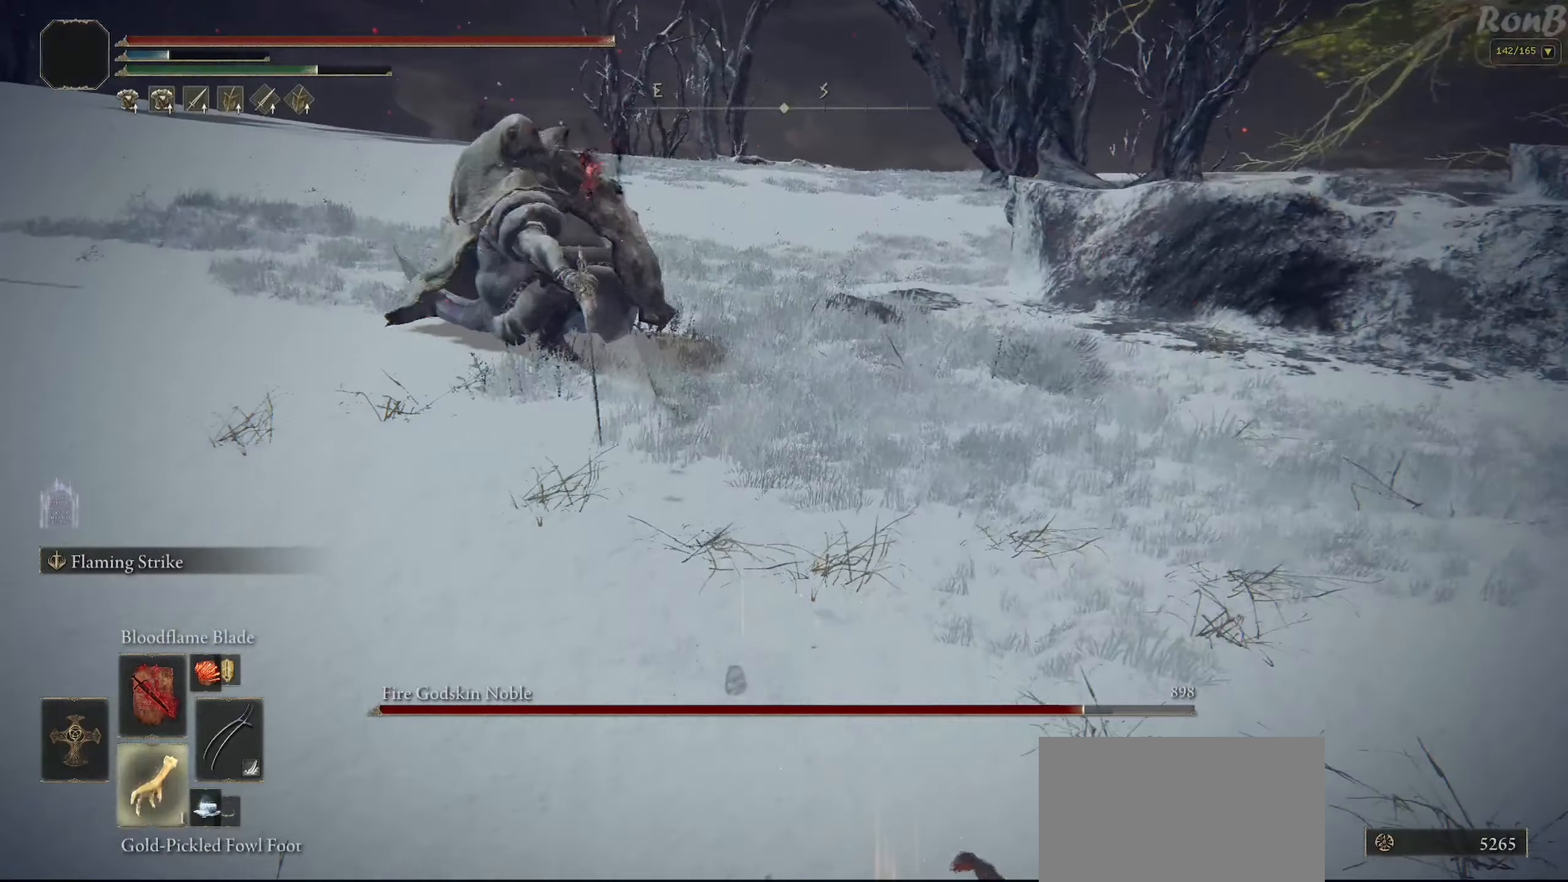
{"buttons": ["R1", "DPAD_DOWN"], "left_stick": "down", "right_stick": "center"}
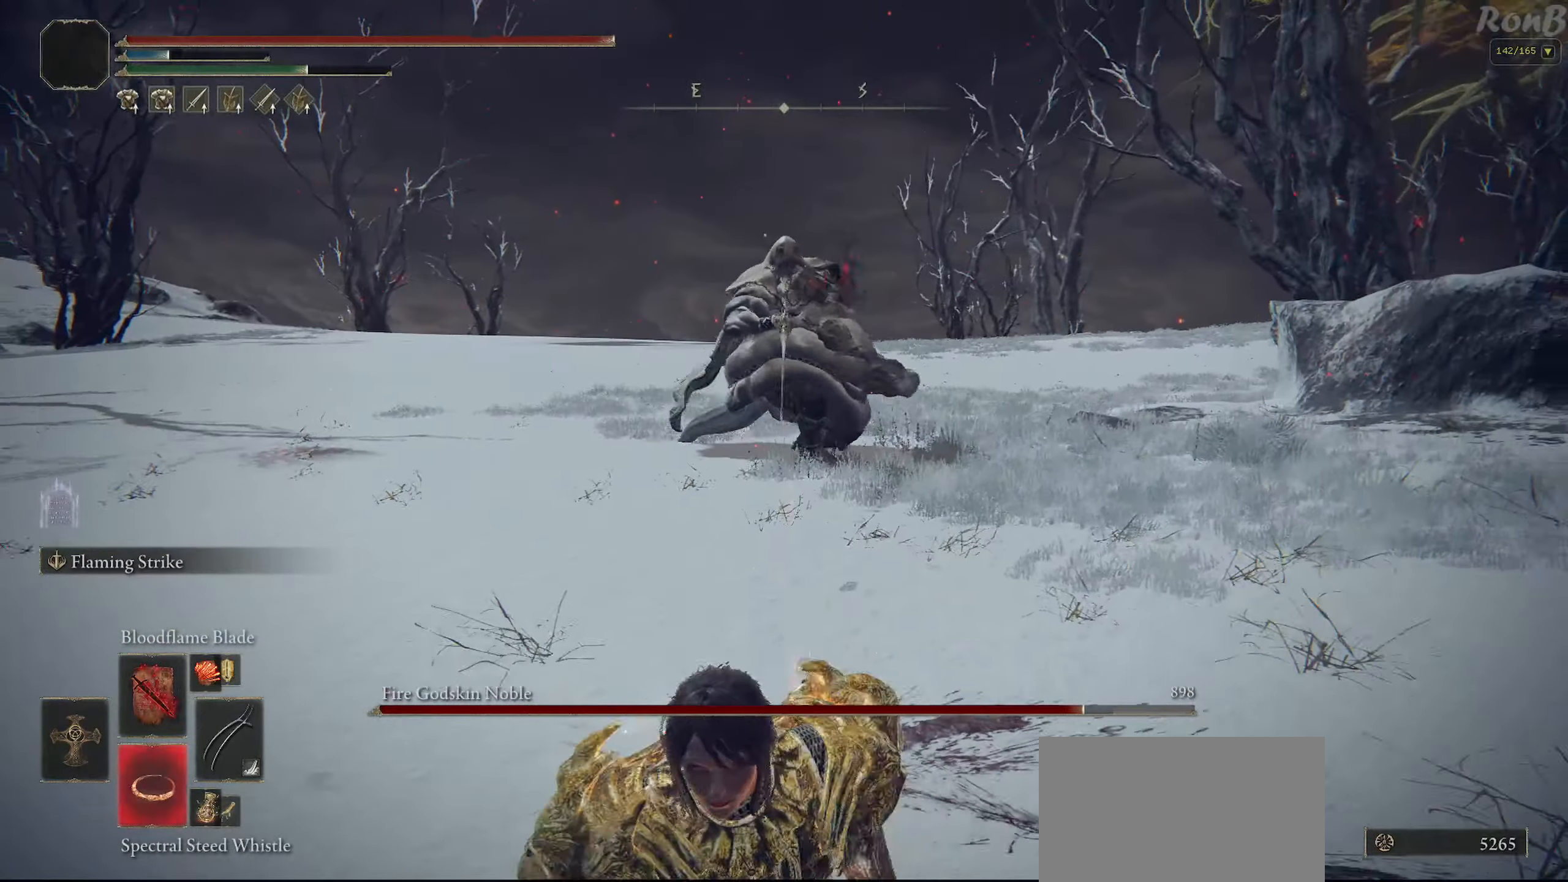
{"buttons": ["R1"], "left_stick": "down", "right_stick": "center", "events": [[433, "DPAD_DOWN", "up"]]}
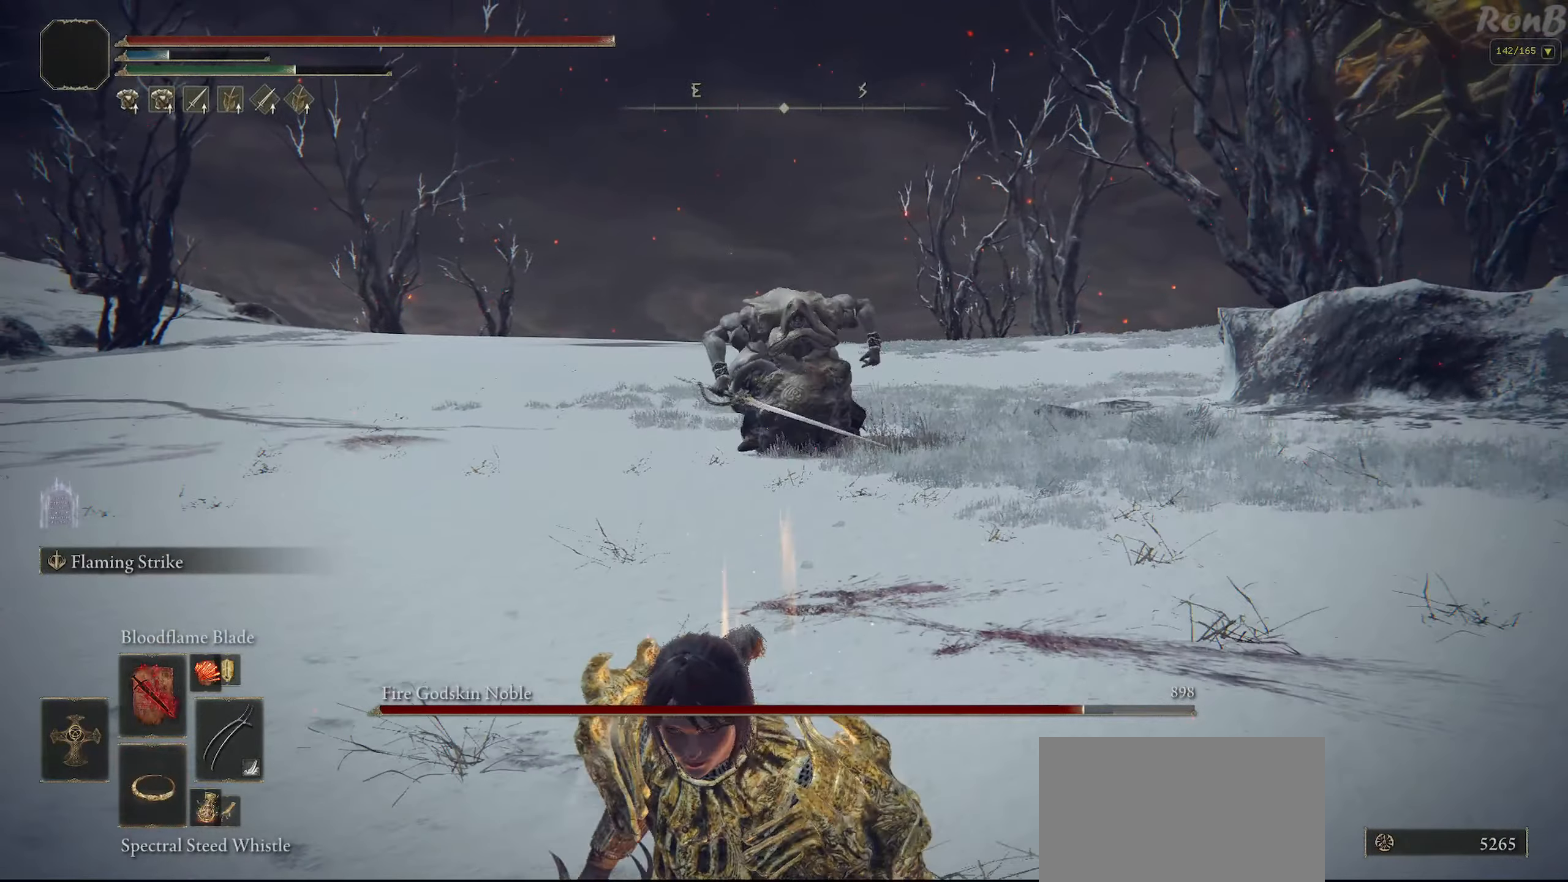
{"buttons": ["R1"], "left_stick": "down", "right_stick": "center", "events": []}
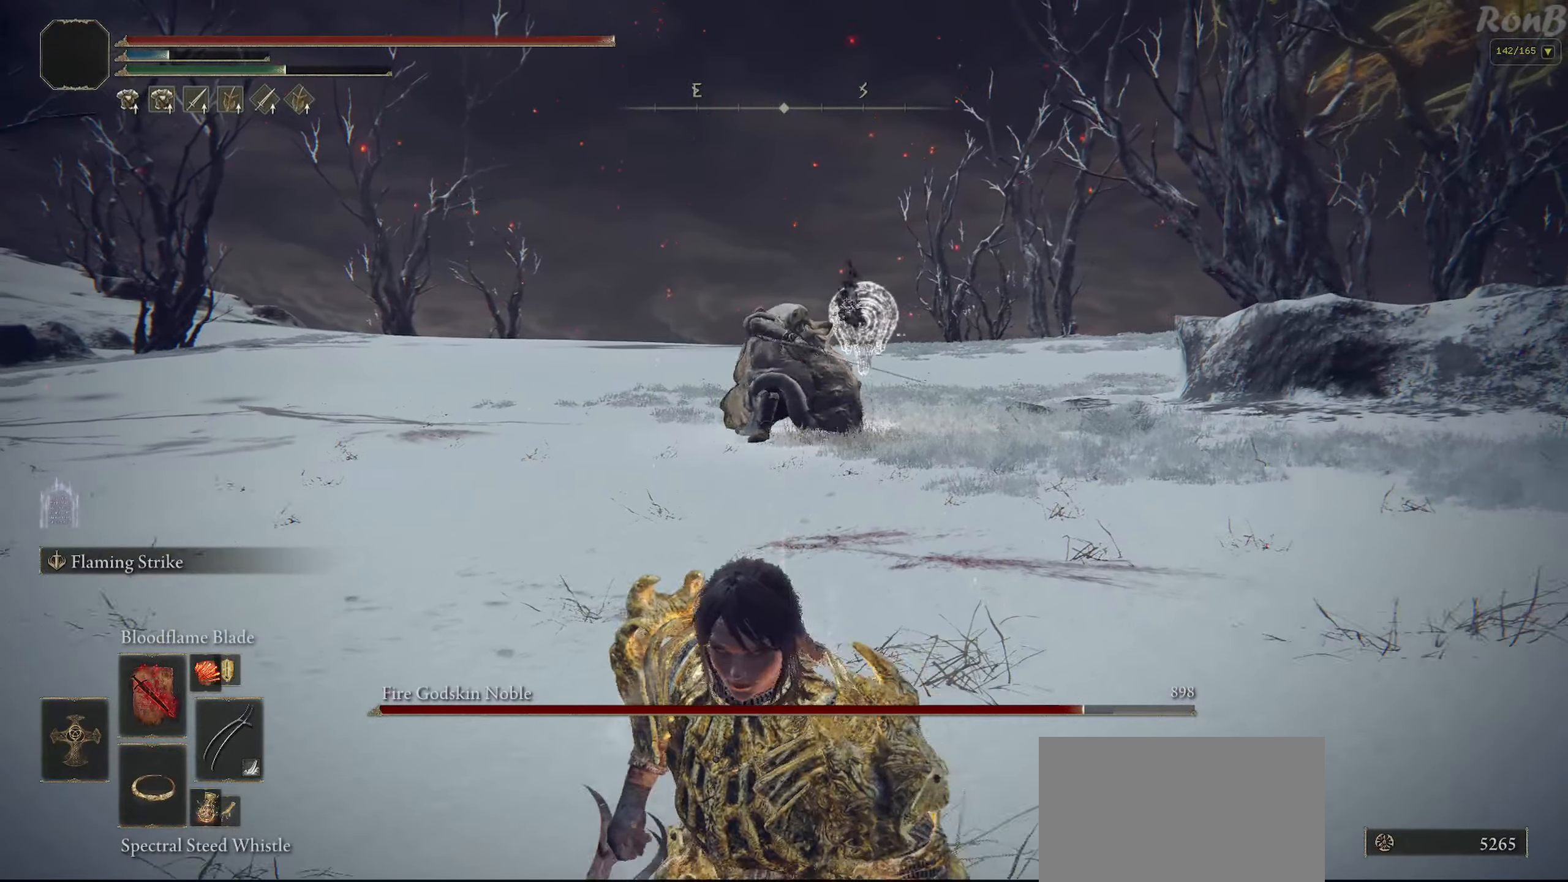
{"buttons": ["R1"], "left_stick": "down-right", "right_stick": "left", "events": [[350, "left_stick", "down-right"], [400, "right_stick", "left"]]}
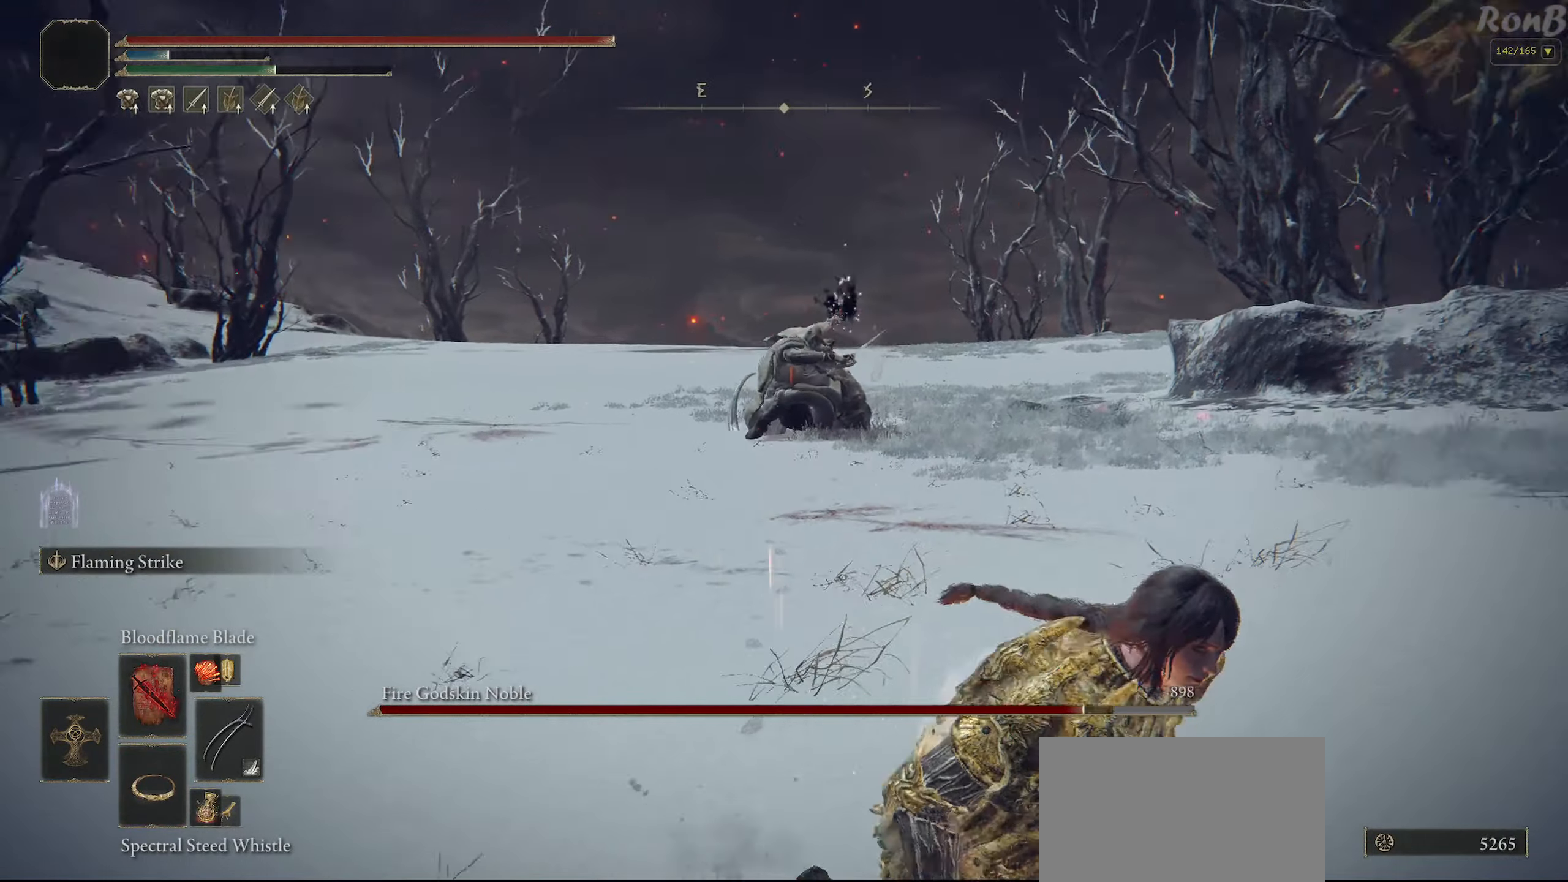
{"buttons": ["R1", "R2"], "left_stick": "down-right", "right_stick": "down-left", "events": [[50, "R2", "down"], [150, "R2", "up"], [333, "right_stick", "down-left"], [400, "R2", "down"]]}
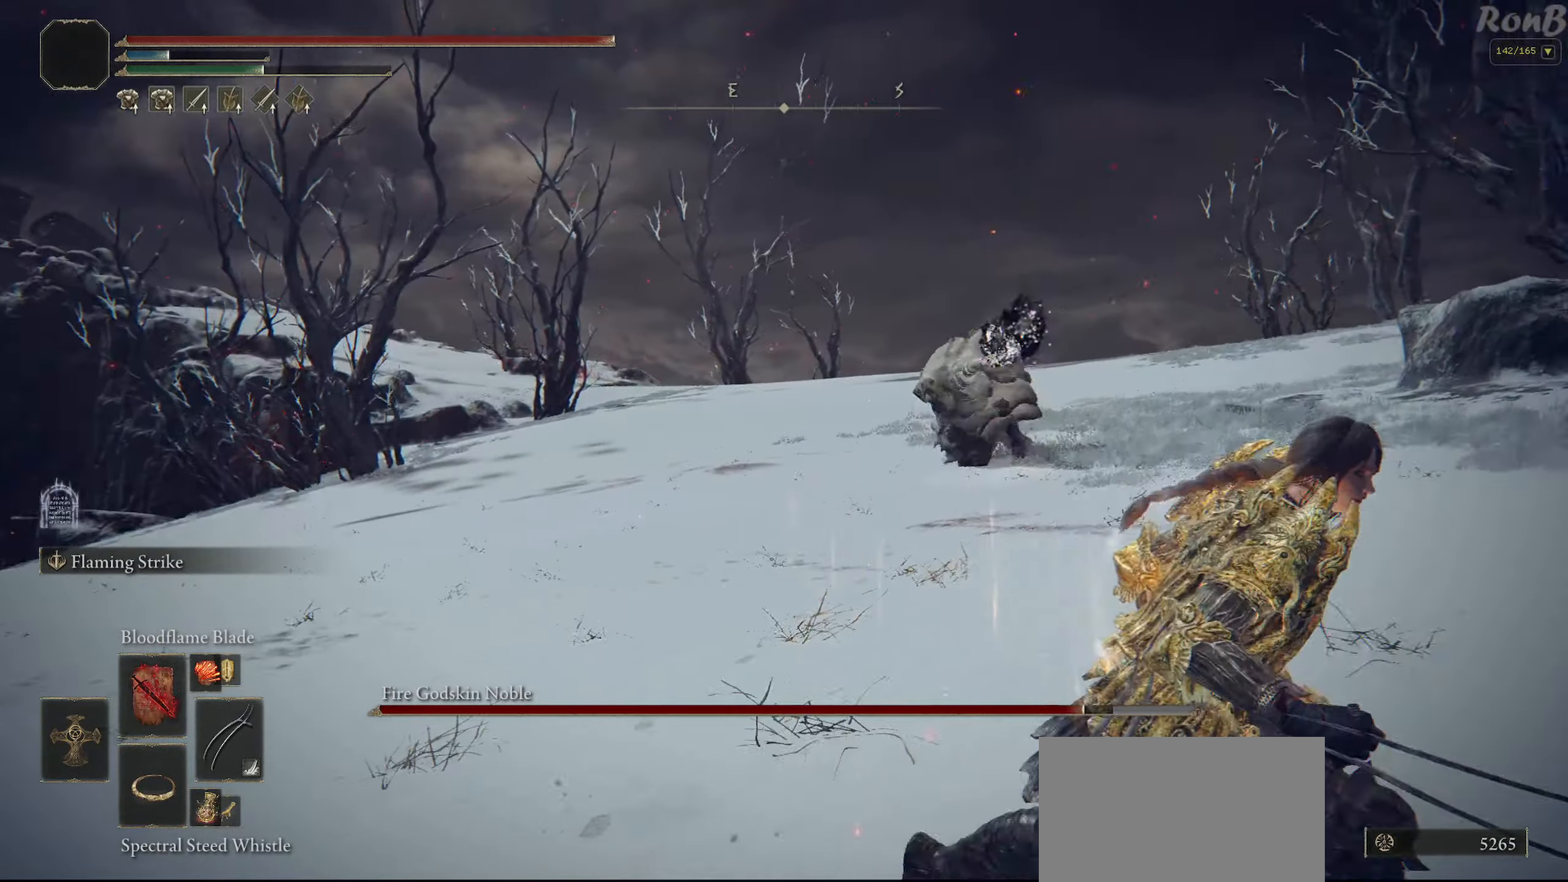
{"buttons": ["R1", "R2"], "left_stick": "down-right", "right_stick": "down-left", "events": [[133, "R2", "up"], [200, "R2", "down"], [250, "R2", "up"], [350, "R2", "down"], [400, "R2", "up"], [483, "R2", "down"]]}
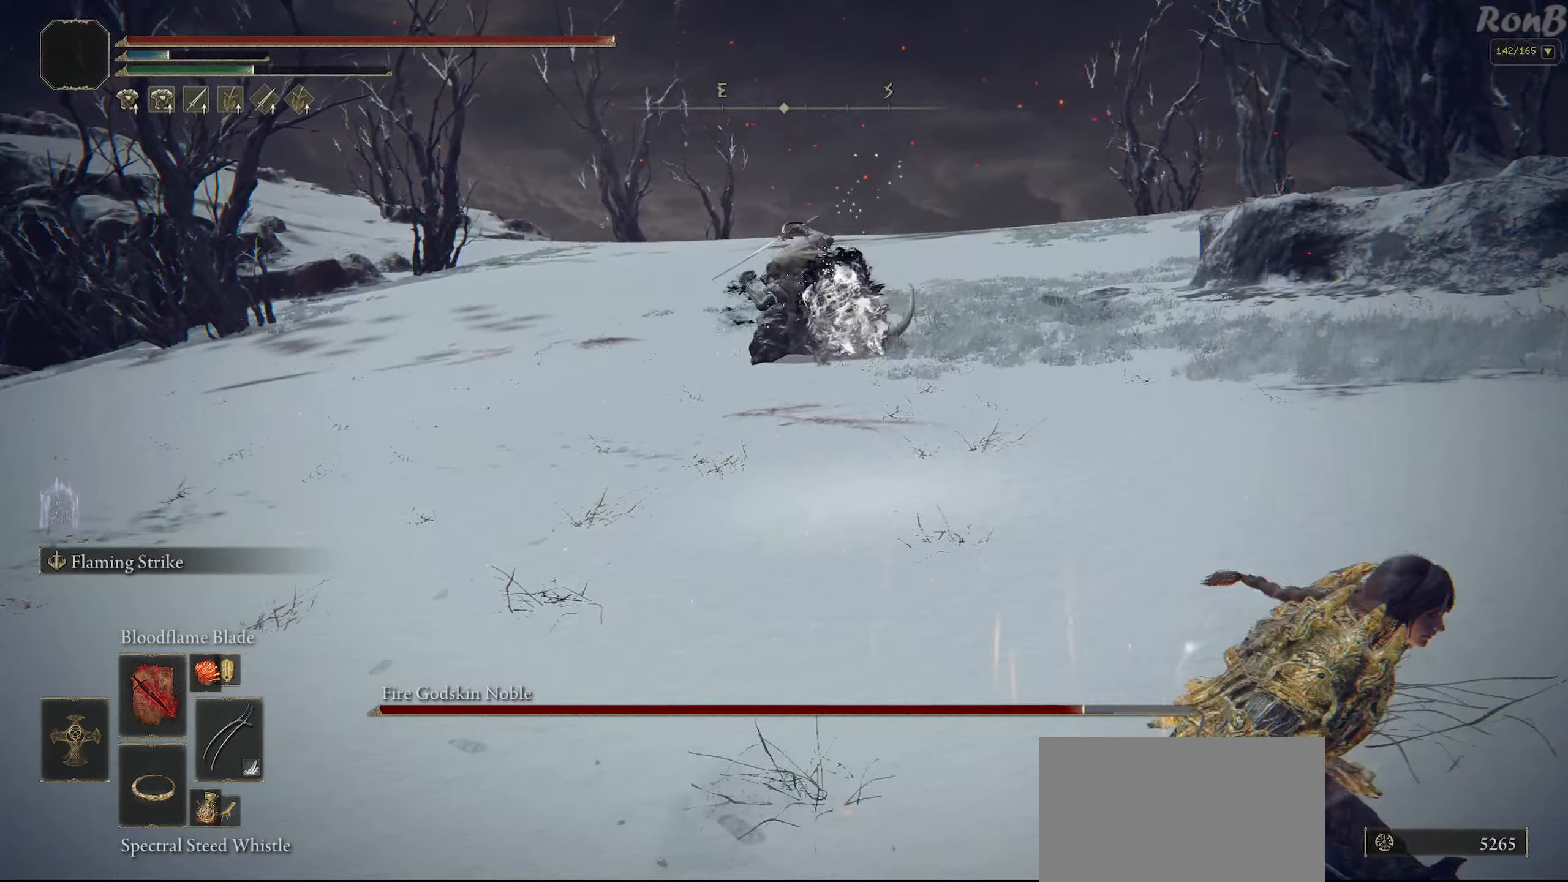
{"buttons": ["R1"], "left_stick": "down-right", "right_stick": "left", "events": [[50, "R2", "up"], [150, "right_stick", "left"]]}
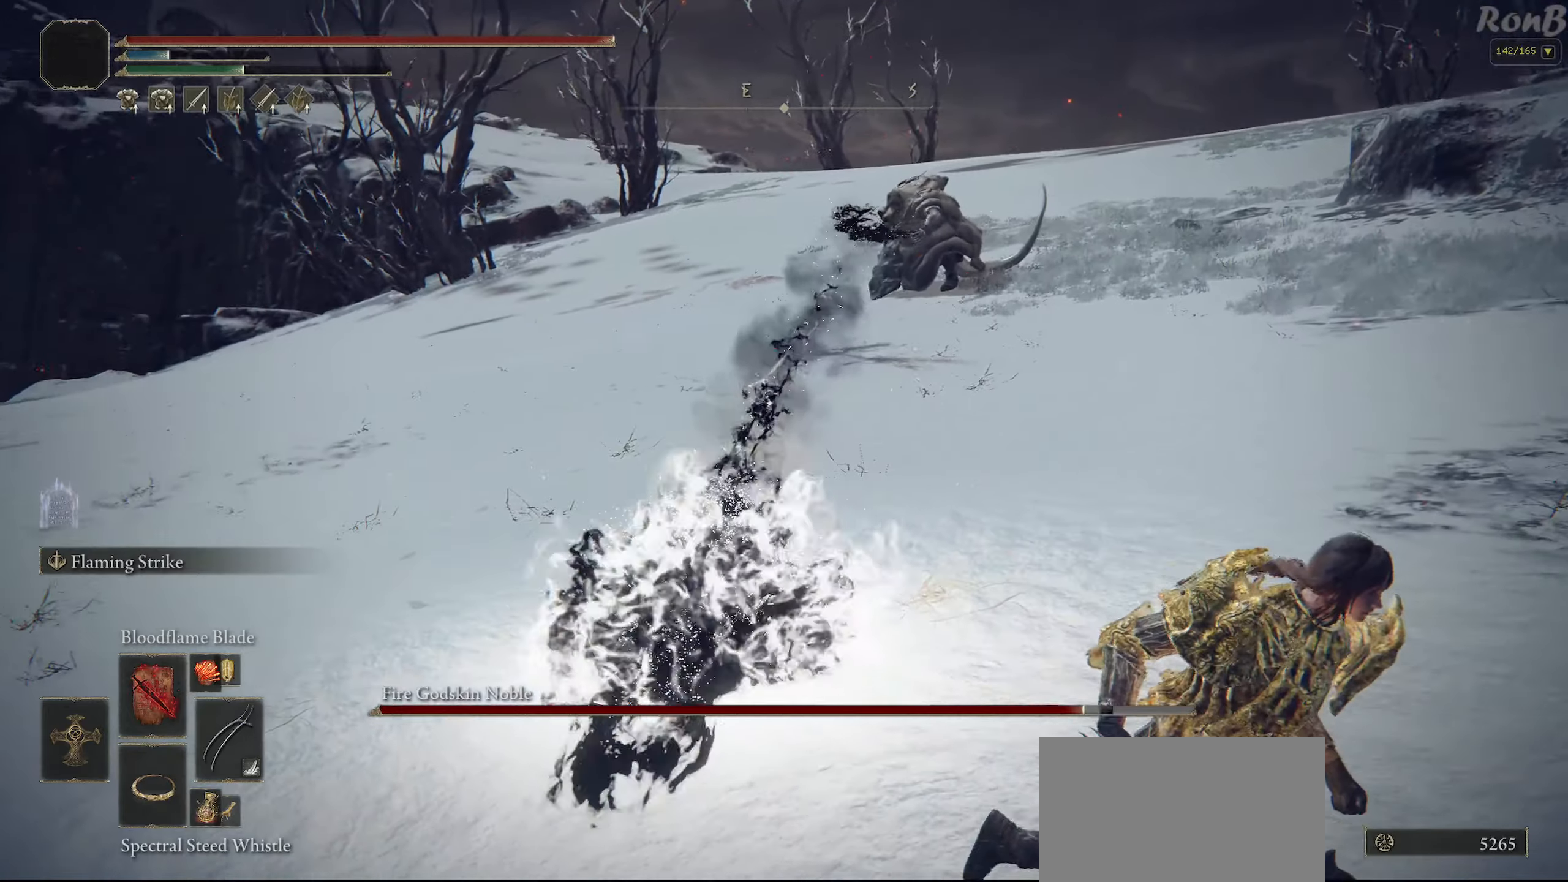
{"buttons": [], "left_stick": "down", "right_stick": "center", "events": [[83, "R2", "down"], [150, "R1", "up"], [150, "R2", "up"], [250, "right_stick", "center"], [483, "left_stick", "down"]]}
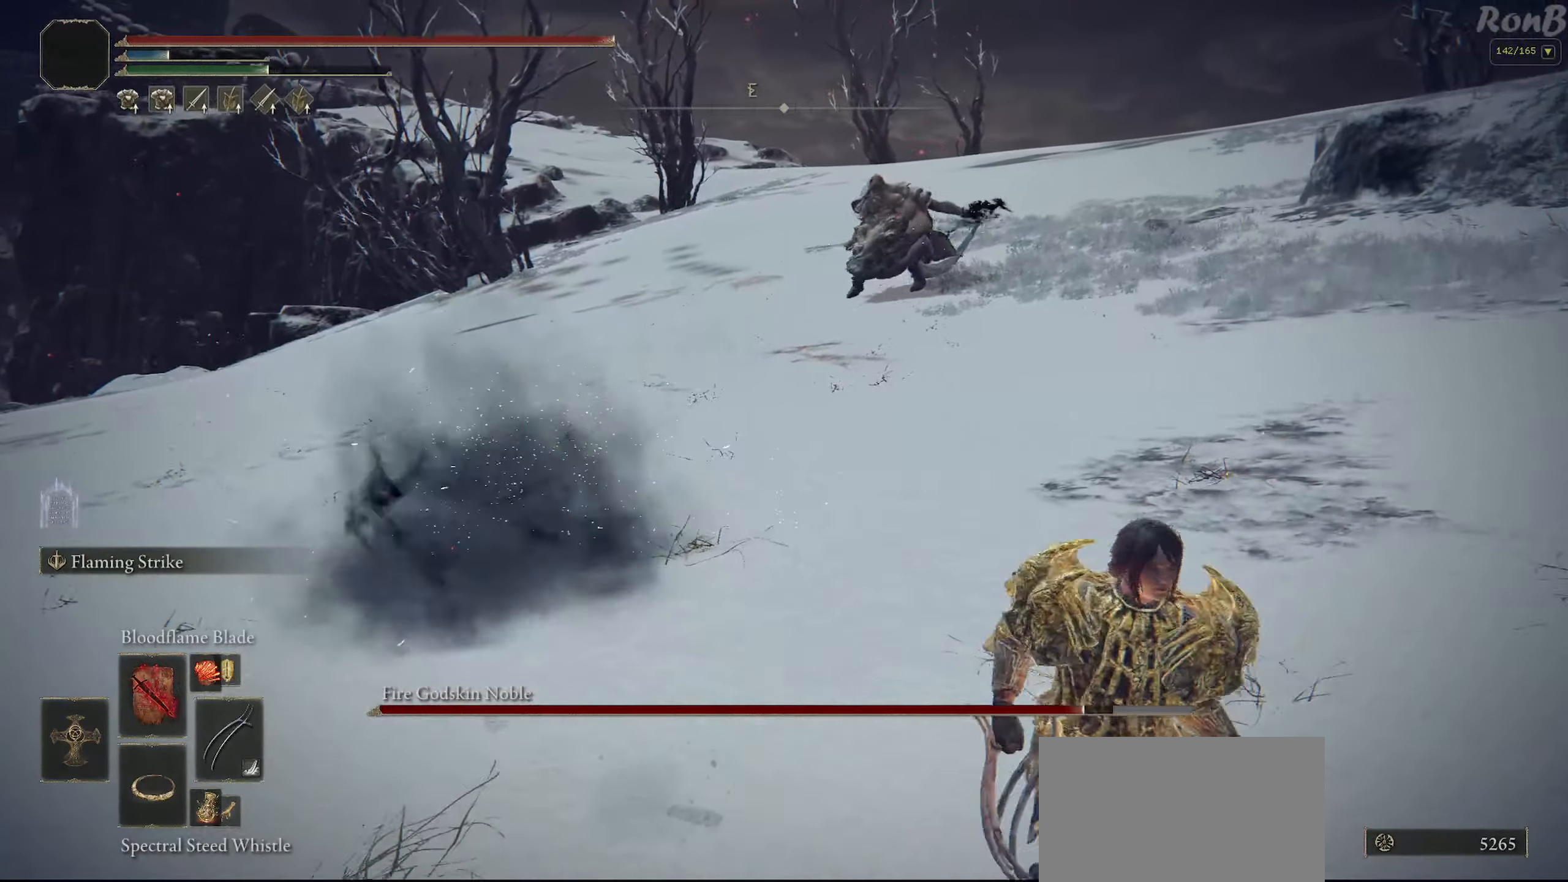
{"buttons": [], "left_stick": "down", "right_stick": "center", "events": [[300, "L1", "down"], [450, "L1", "up"]]}
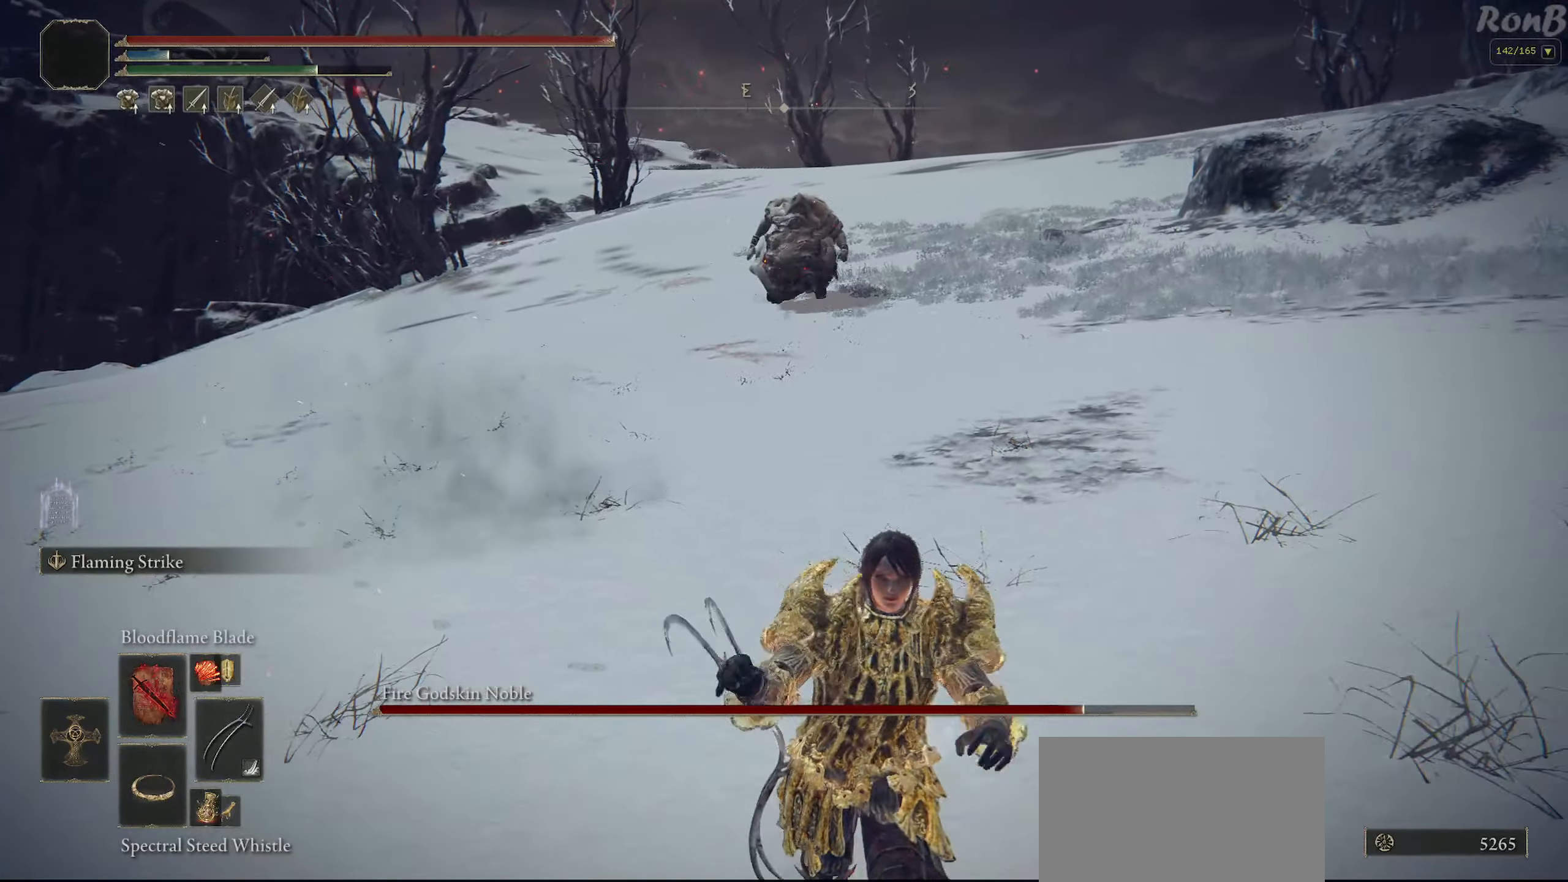
{"buttons": [], "left_stick": "down", "right_stick": "center", "events": []}
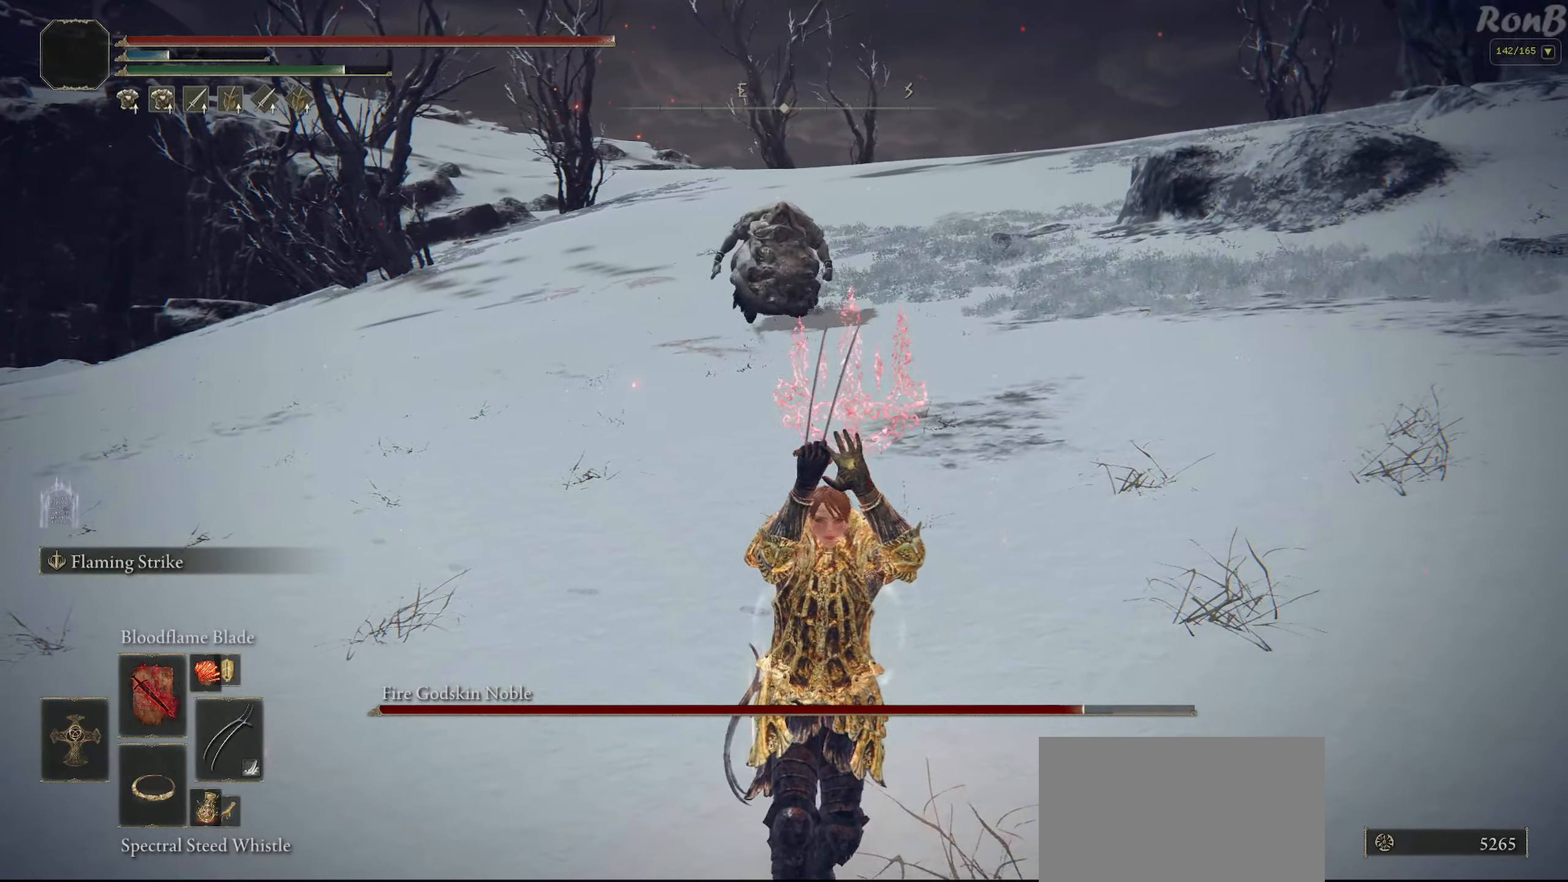
{"buttons": [], "left_stick": "center", "right_stick": "center", "events": [[183, "right_stick", "right"], [200, "left_stick", "center"], [350, "right_stick", "center"]]}
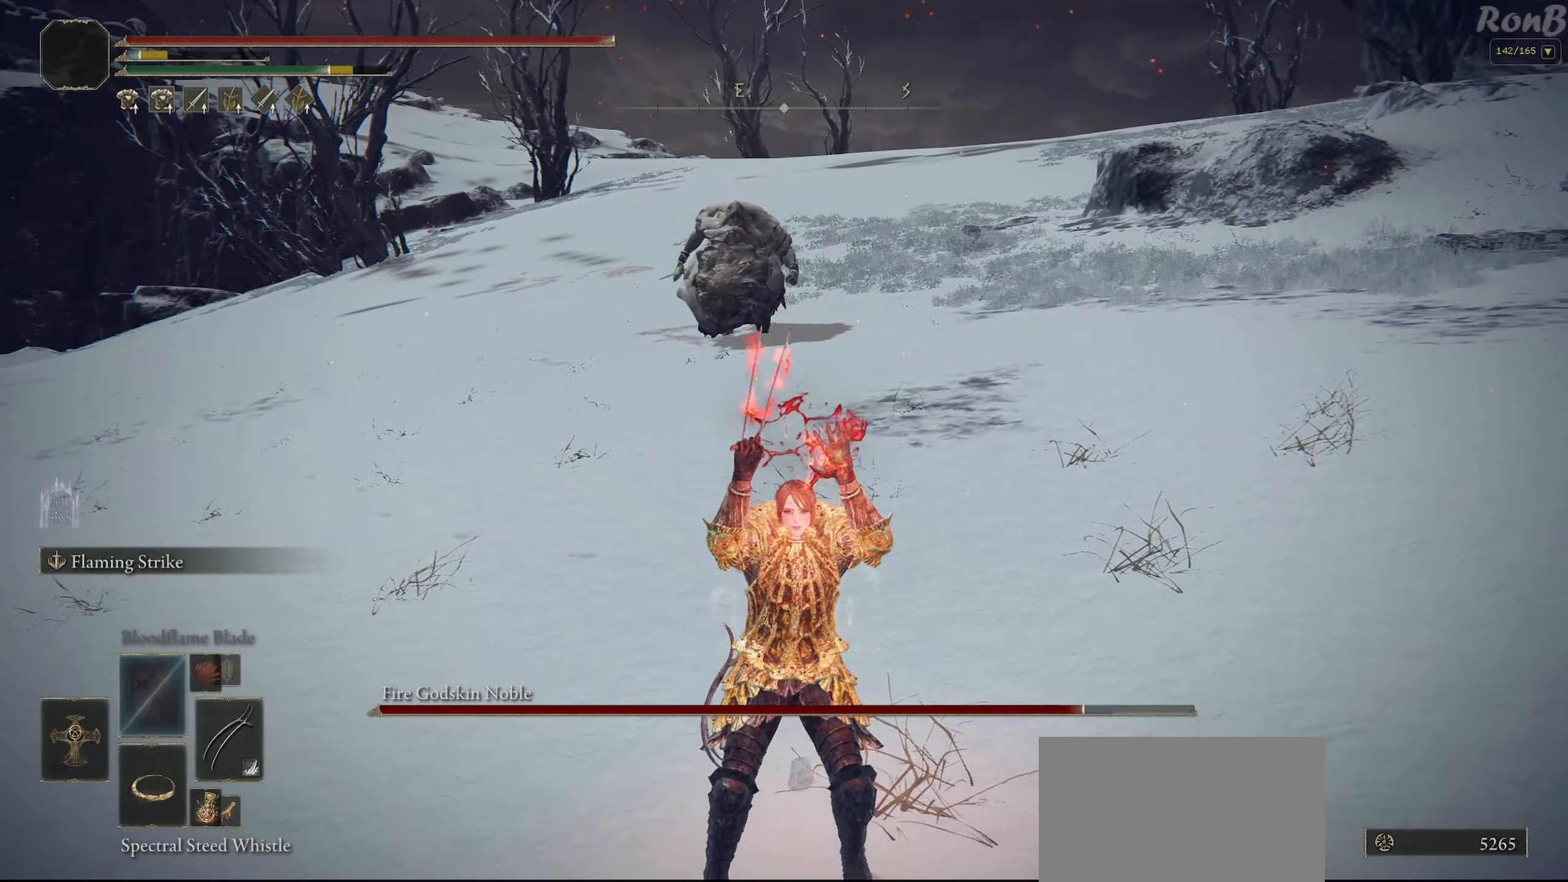
{"buttons": [], "left_stick": "center", "right_stick": "center", "events": []}
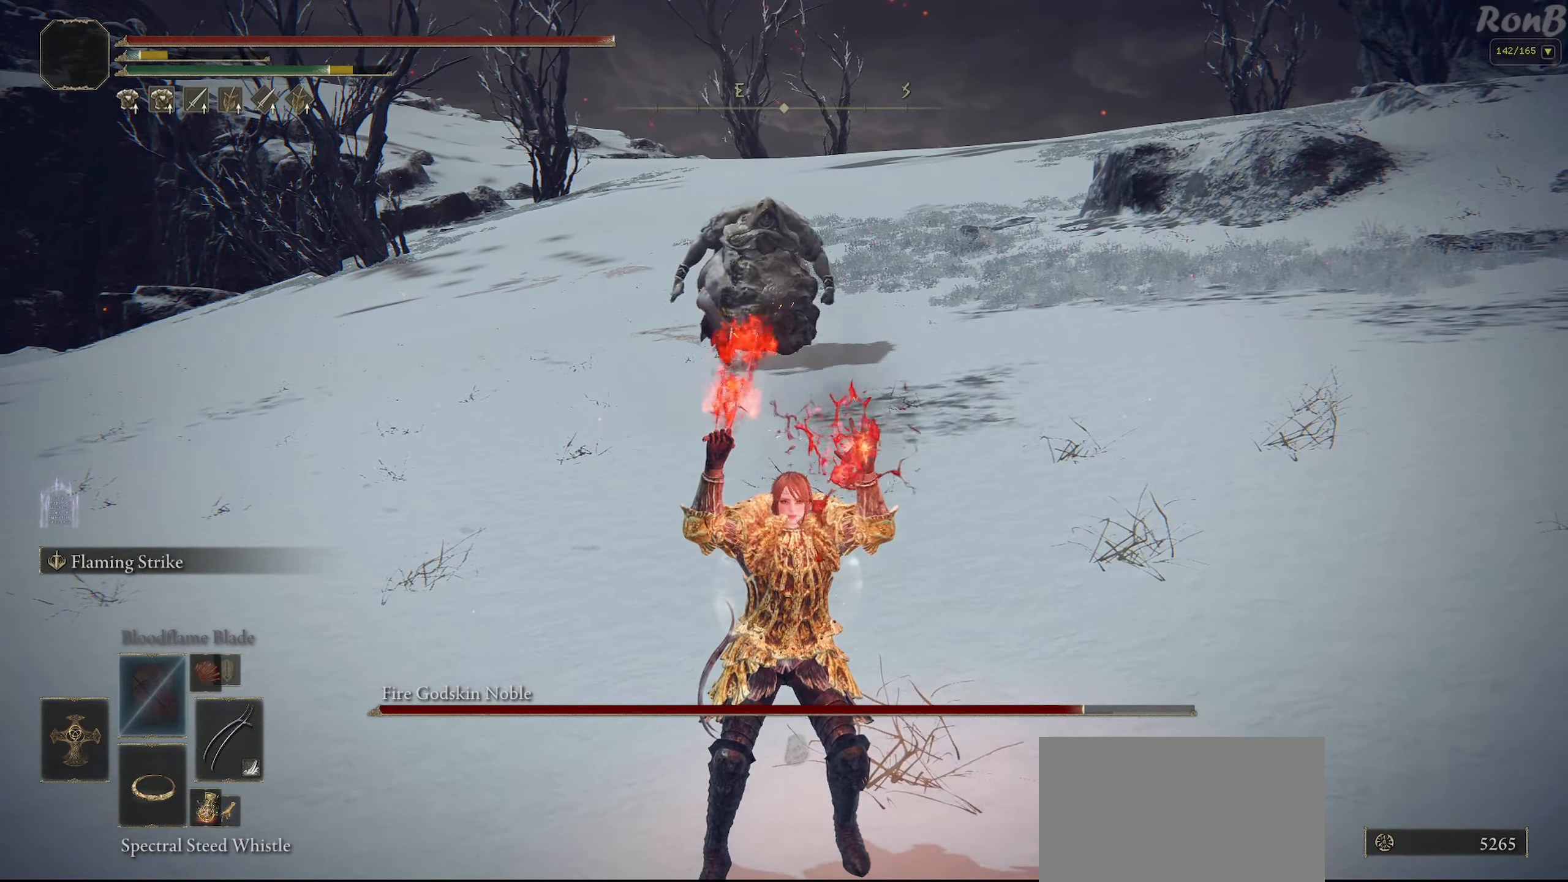
{"buttons": [], "left_stick": "center", "right_stick": "center", "events": []}
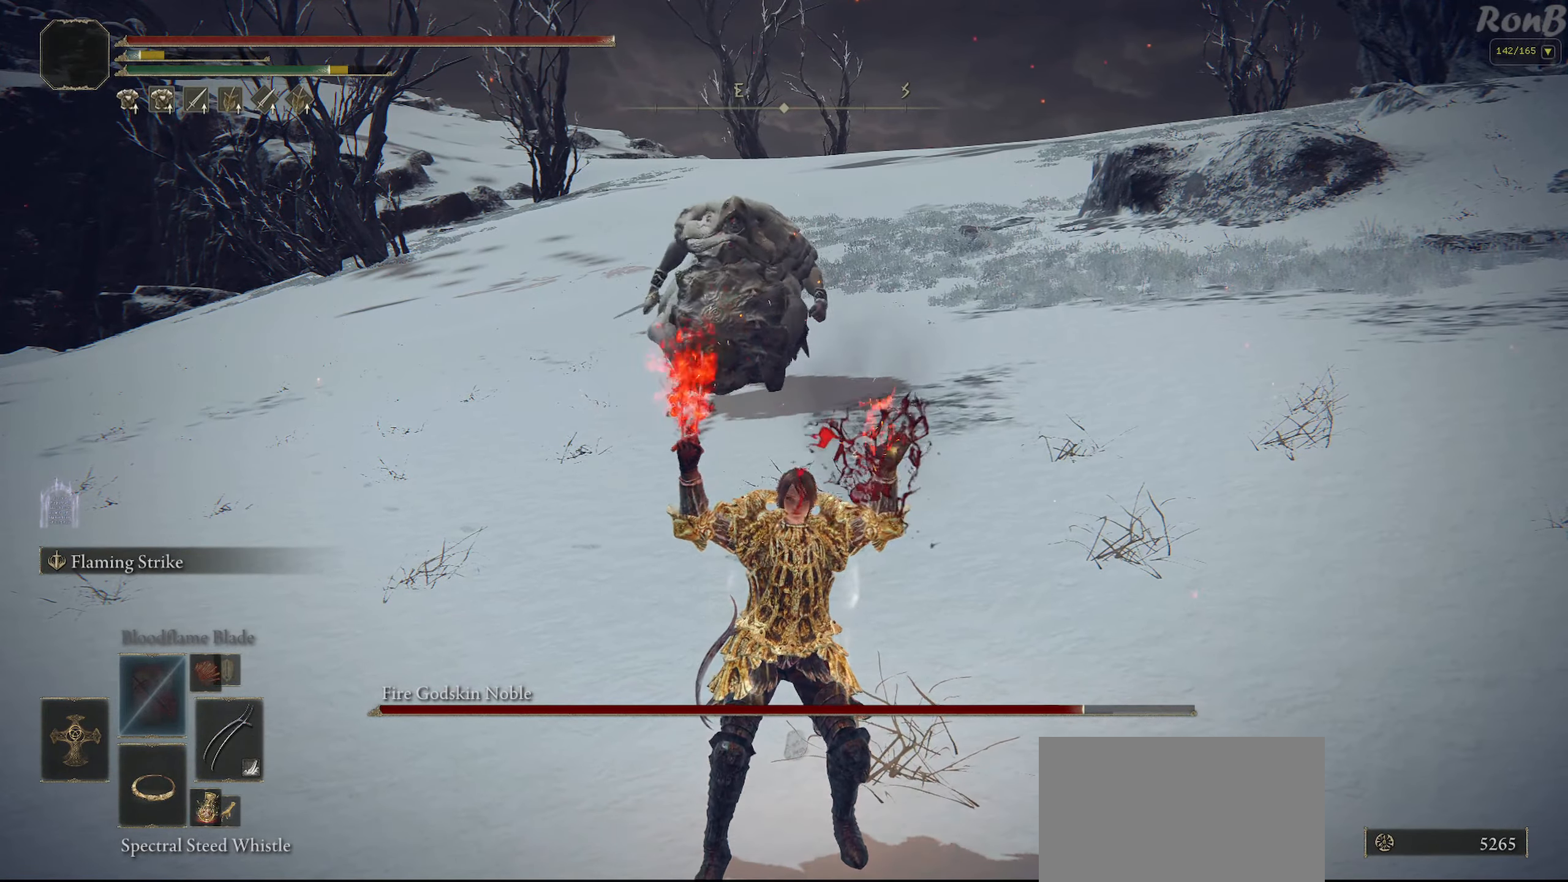
{"buttons": ["R1"], "left_stick": "down", "right_stick": "center", "events": [[133, "left_stick", "down"], [183, "R1", "down"]]}
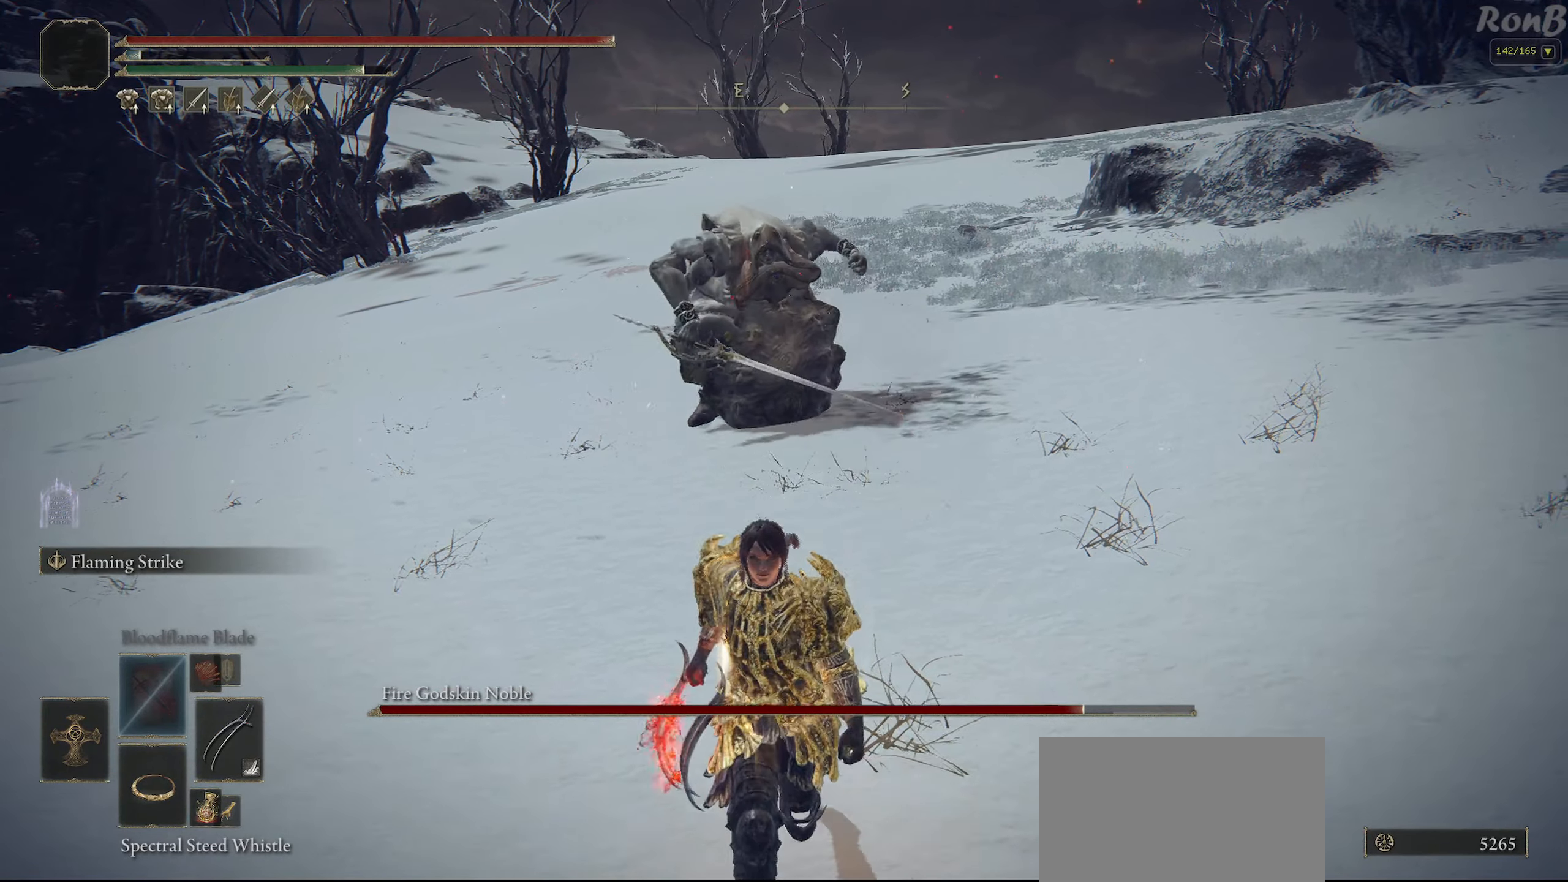
{"buttons": ["R1"], "left_stick": "down", "right_stick": "center", "events": []}
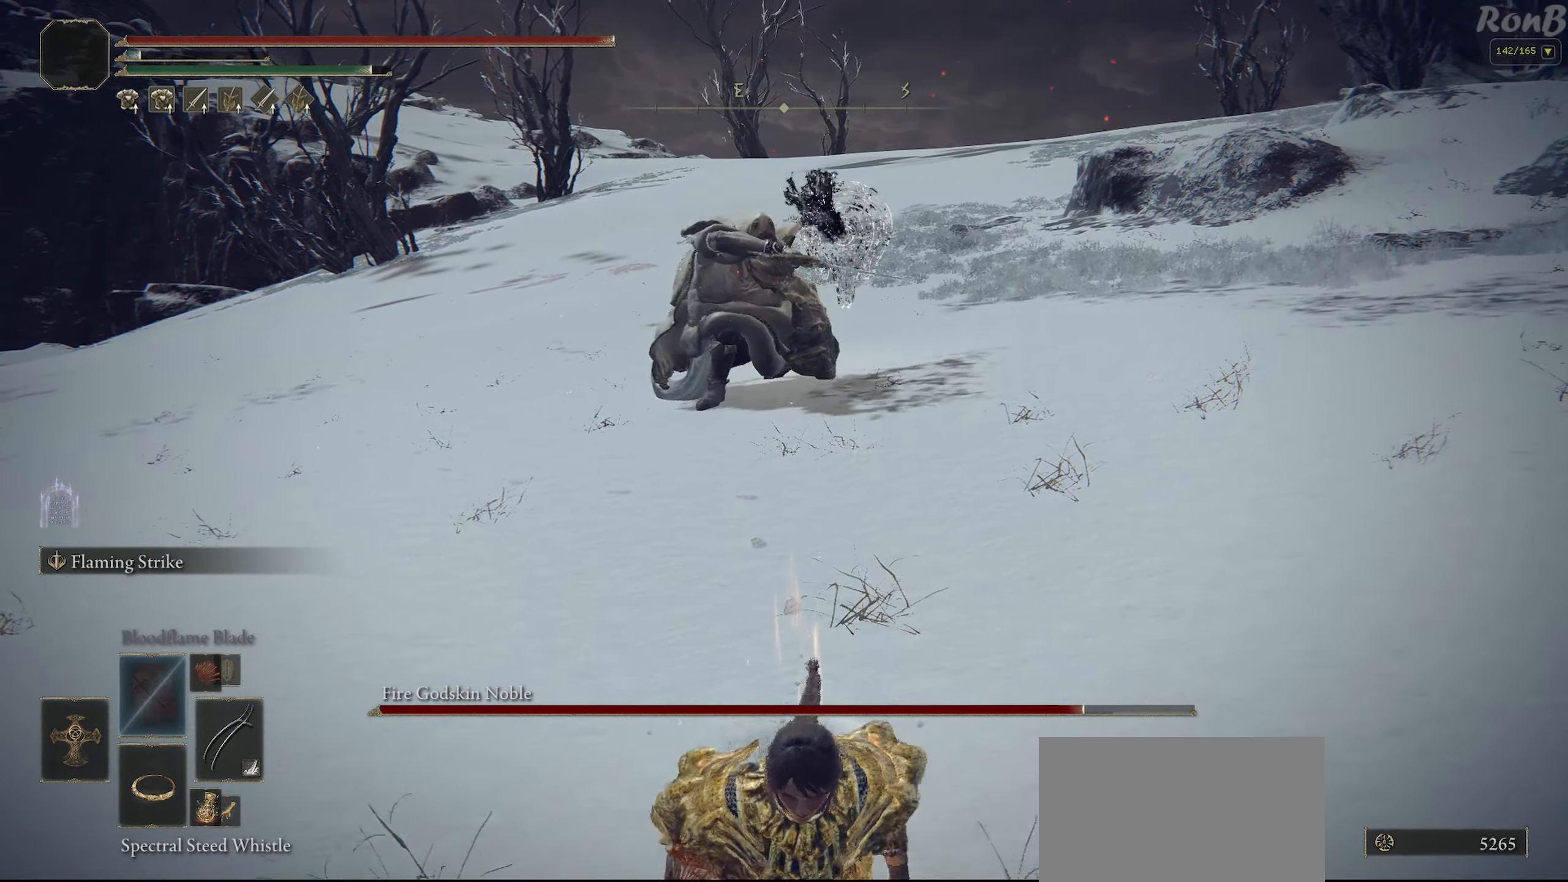
{"buttons": ["R1"], "left_stick": "down-right", "right_stick": "left", "events": [[100, "left_stick", "down-right"], [500, "right_stick", "left"]]}